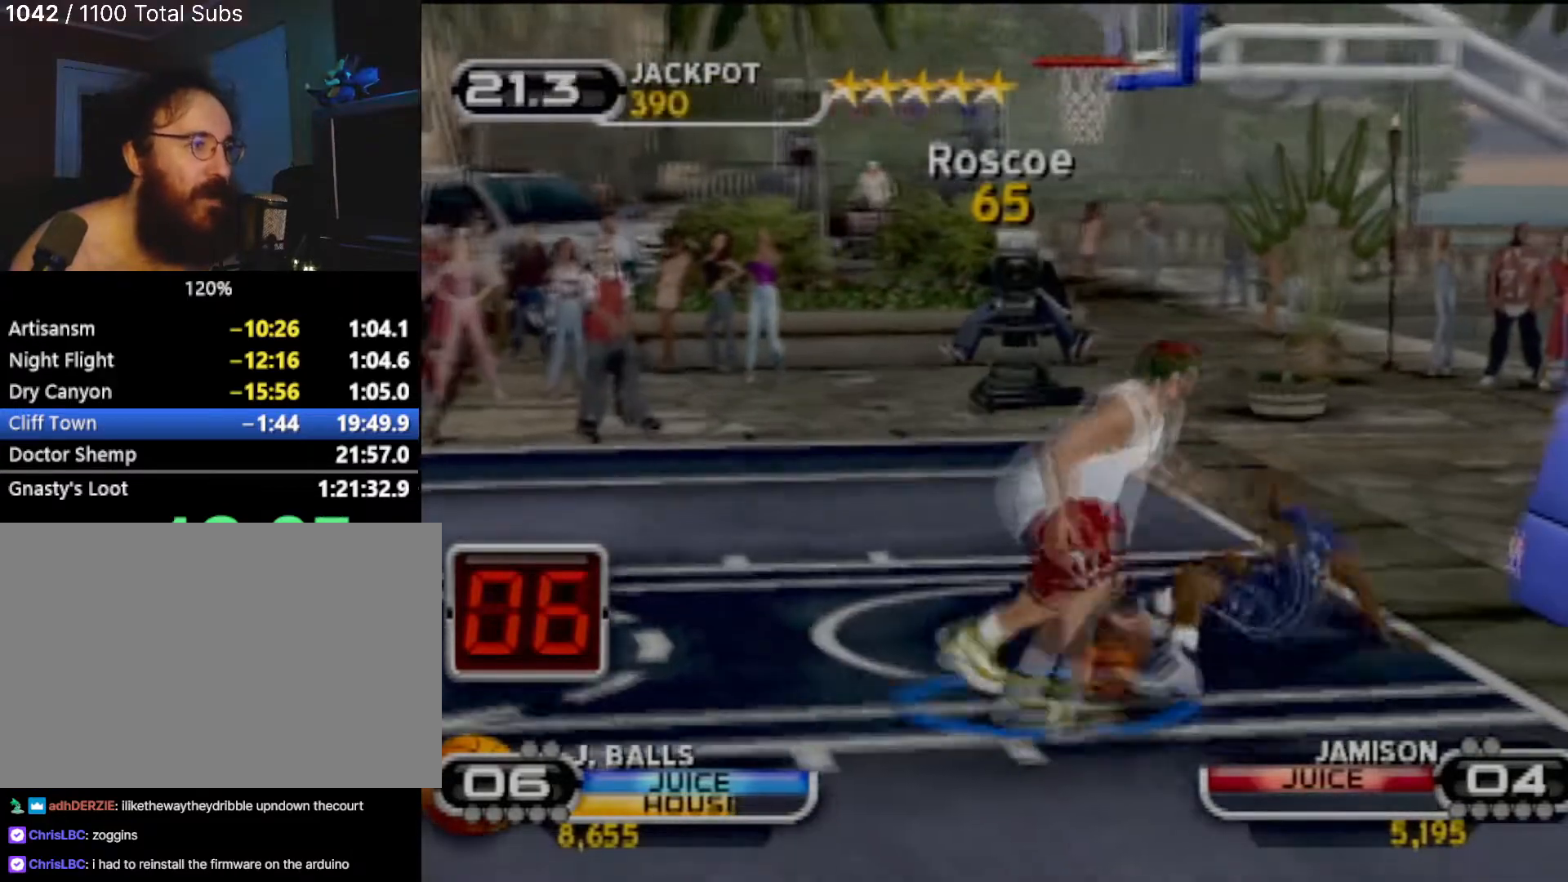
Gameplay with a controller (PlayStation layout); each line is a JSON object with the inputs held at the frame after it. "events" lists button and stick changes between this image and that frame as [ms after this image, input, new state], when the widget could be followed in between. Not read: L3 R3 right_stick.
{"buttons": ["CIRCLE"], "left_stick": "center", "events": [[300, "left_stick", "up"], [367, "CIRCLE", "down"], [501, "left_stick", "center"]]}
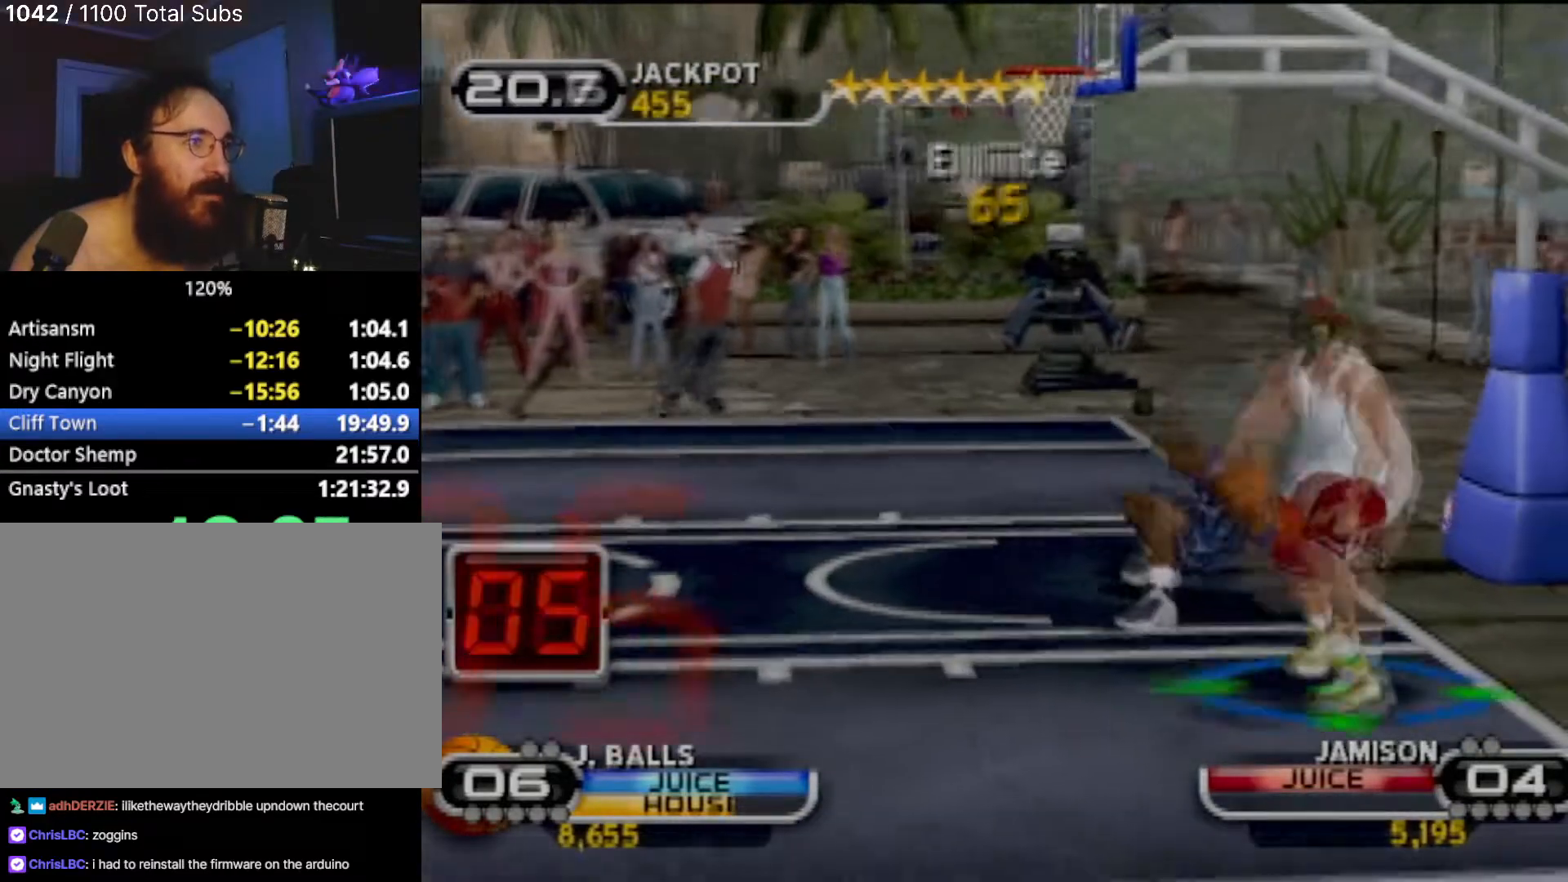
{"buttons": [], "left_stick": "center"}
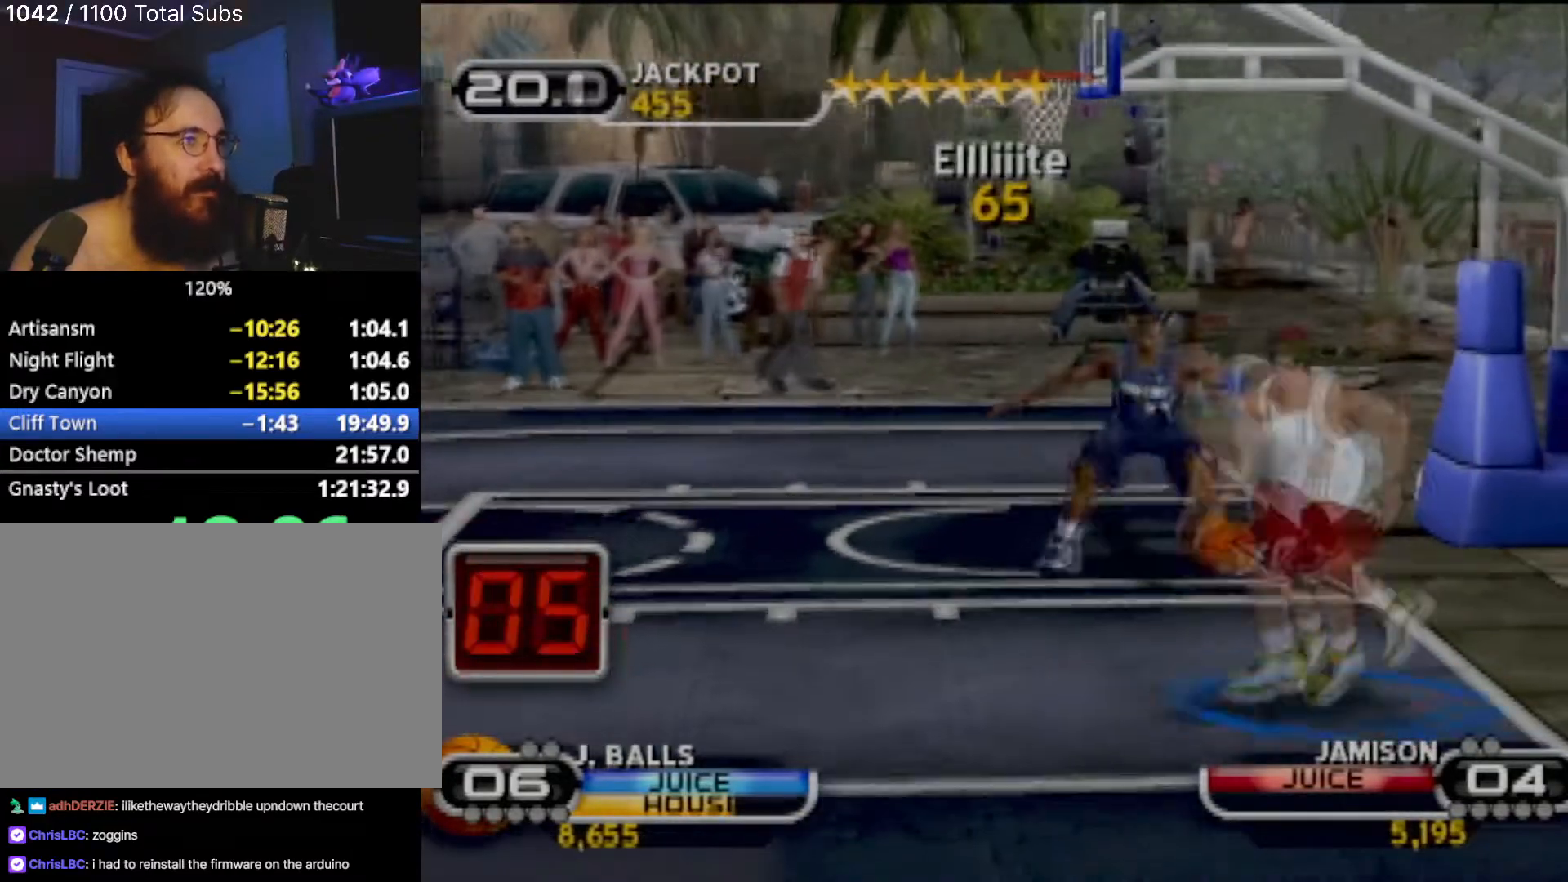
{"buttons": [], "left_stick": "center", "events": []}
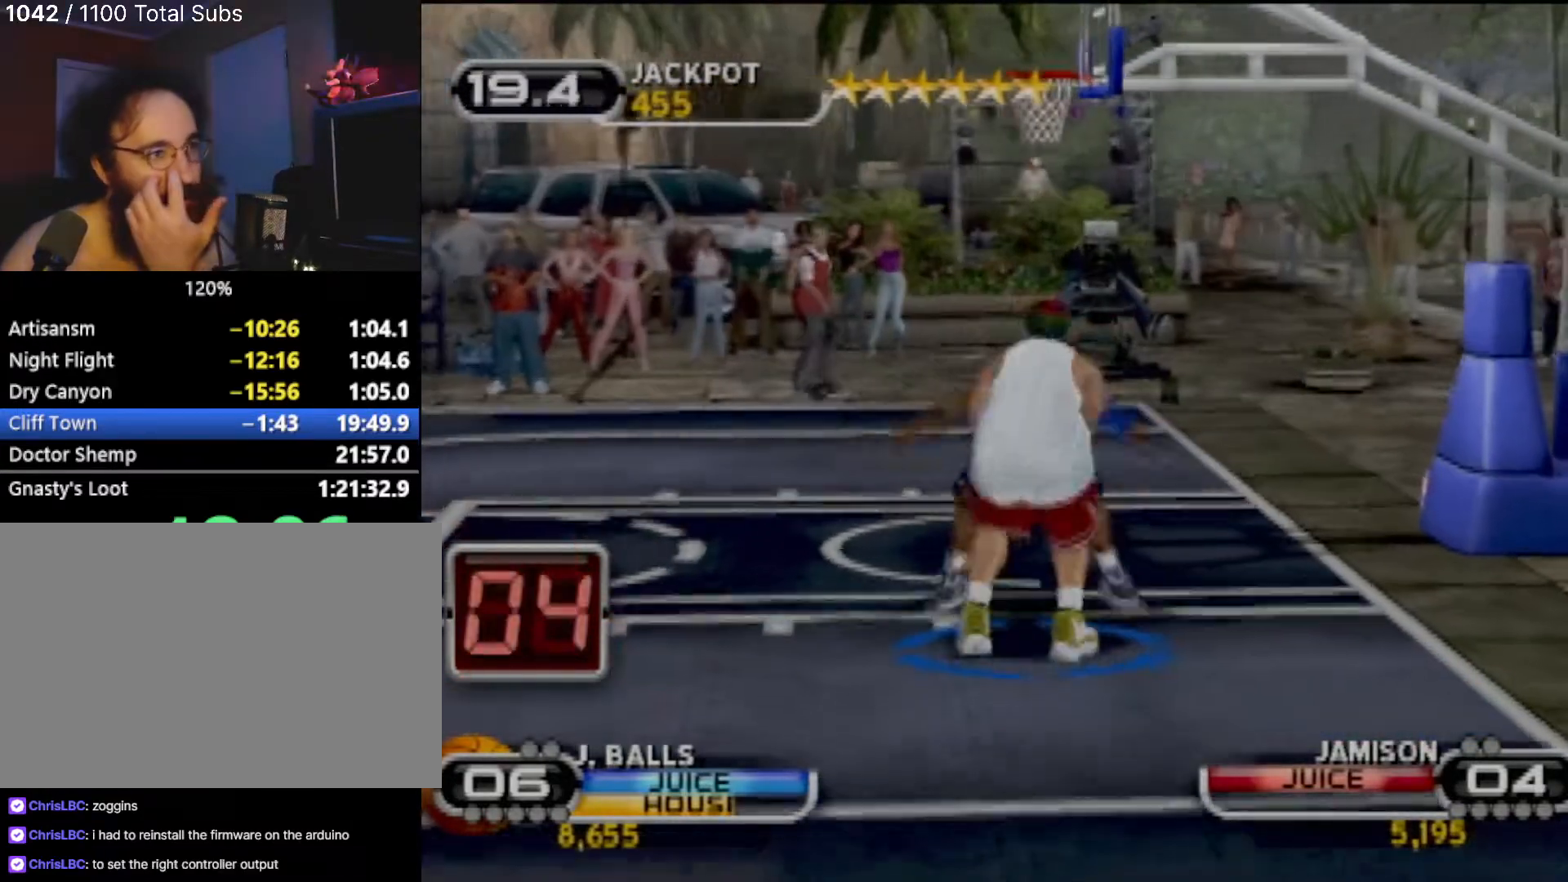
{"buttons": [], "left_stick": "center", "events": []}
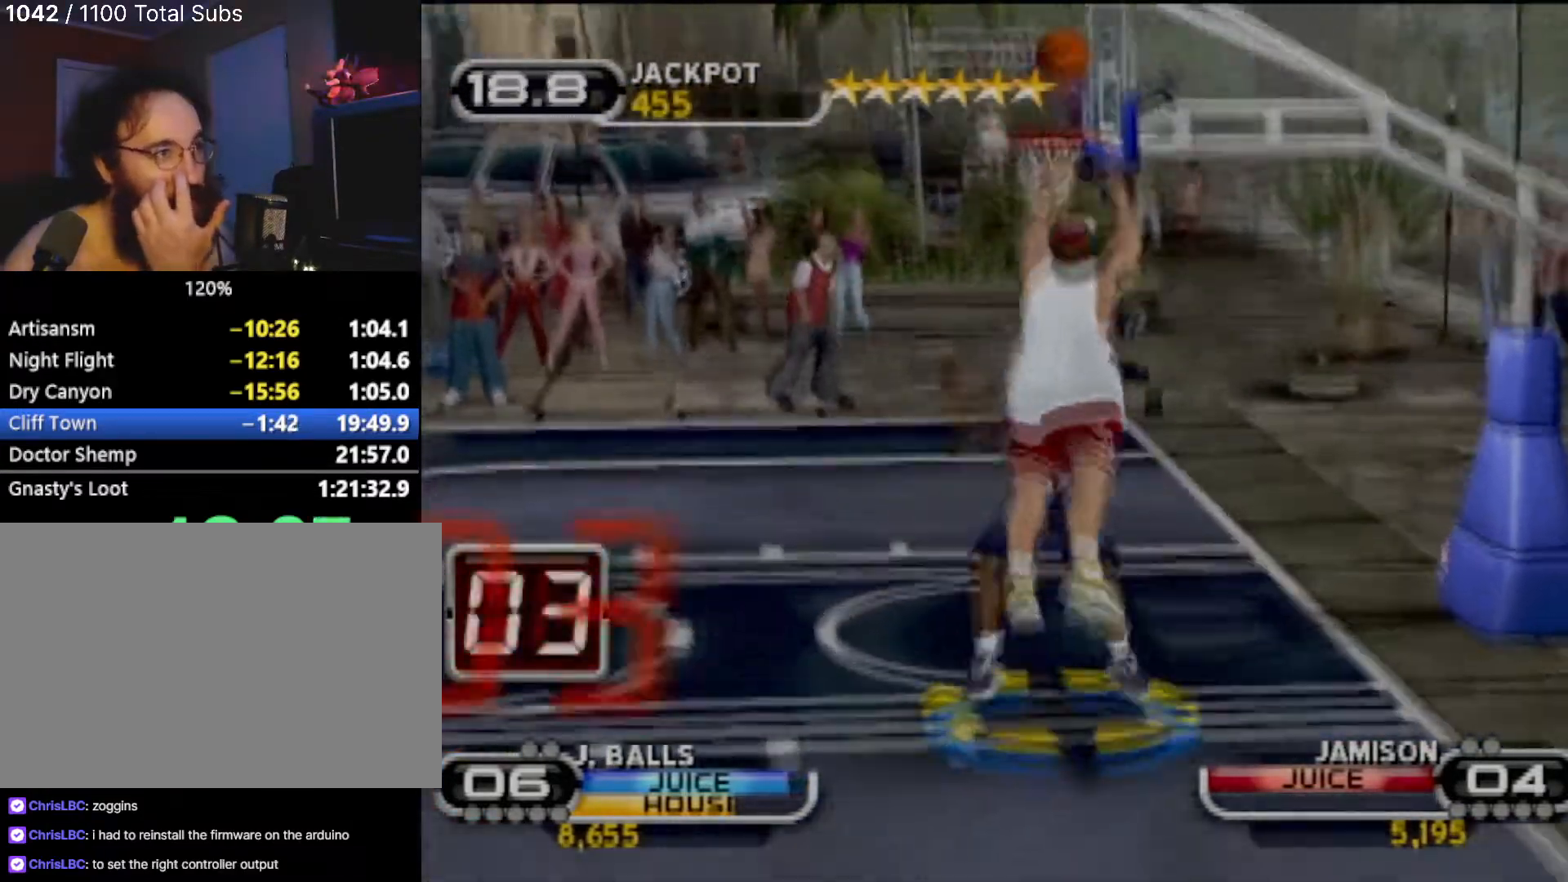
{"buttons": [], "left_stick": "center", "events": []}
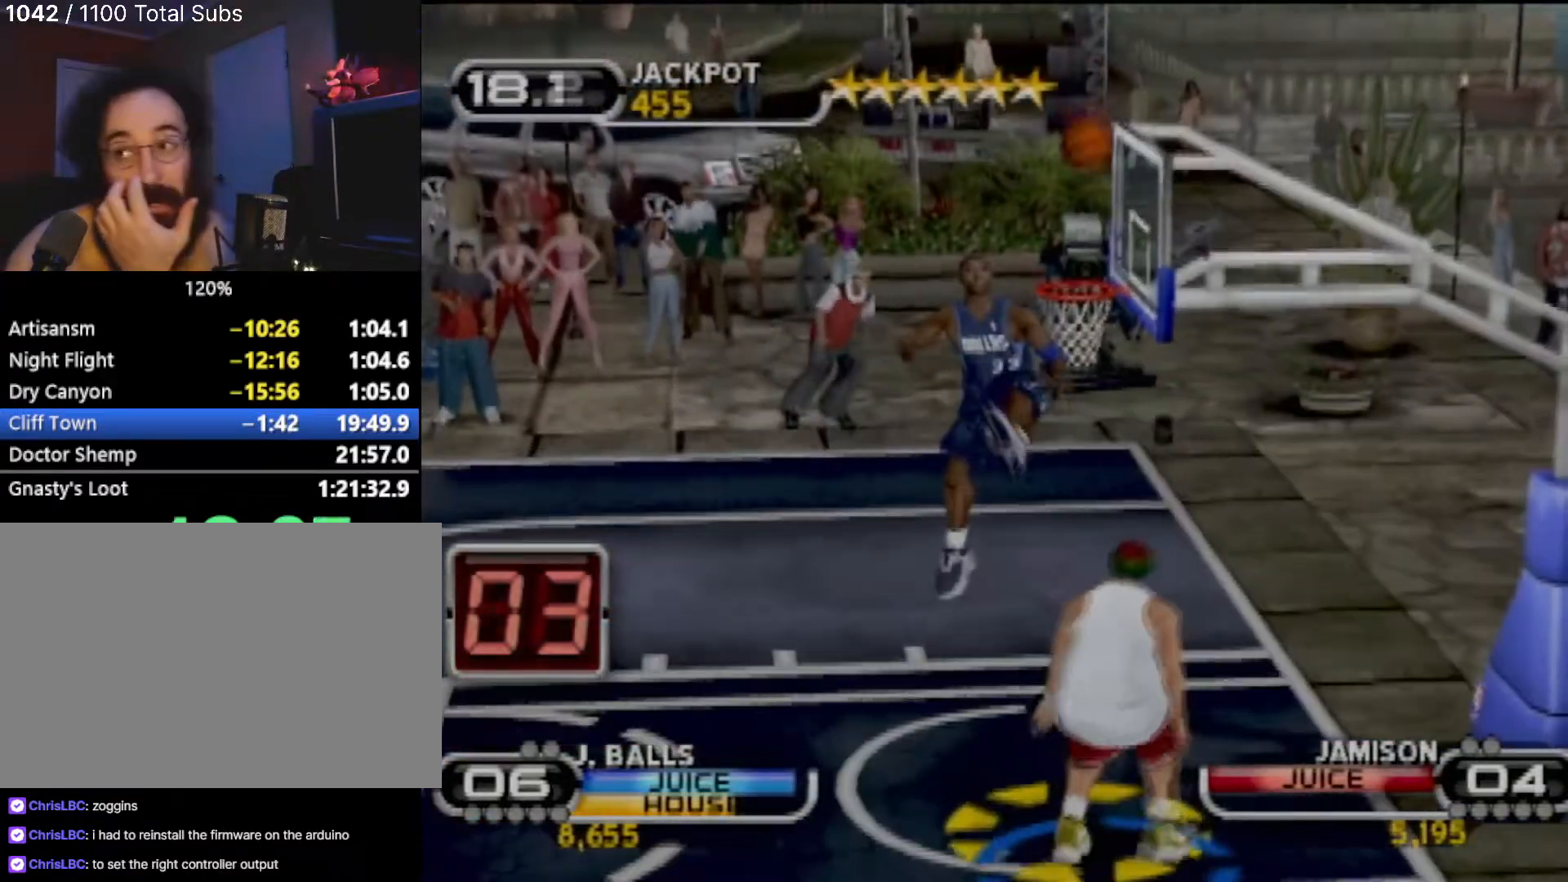
{"buttons": [], "left_stick": "center", "events": []}
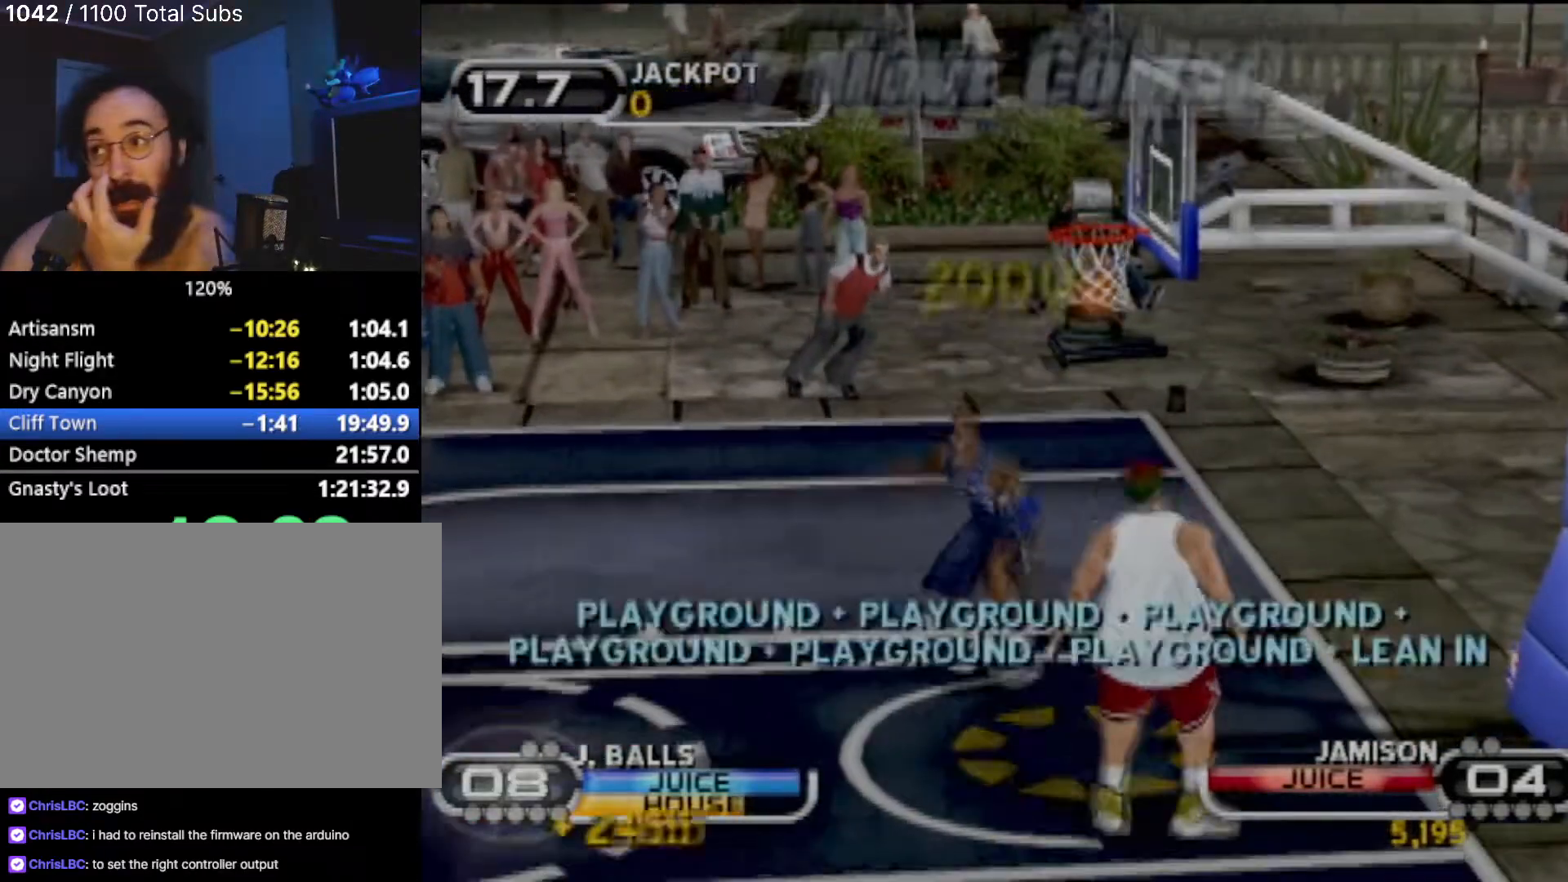
{"buttons": [], "left_stick": "center", "events": []}
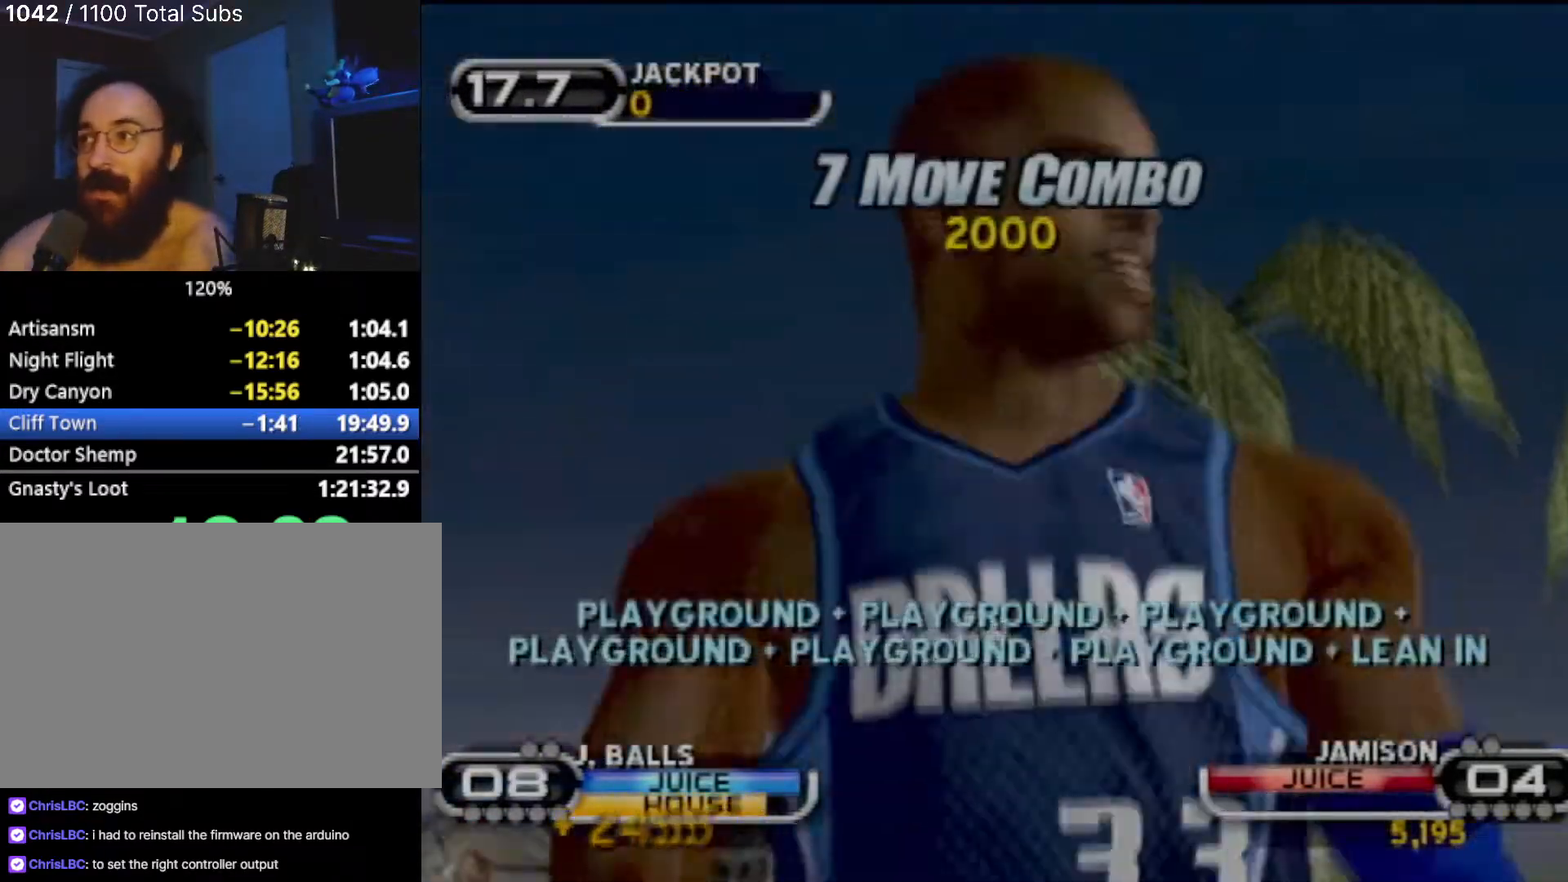
{"buttons": [], "left_stick": "center", "events": []}
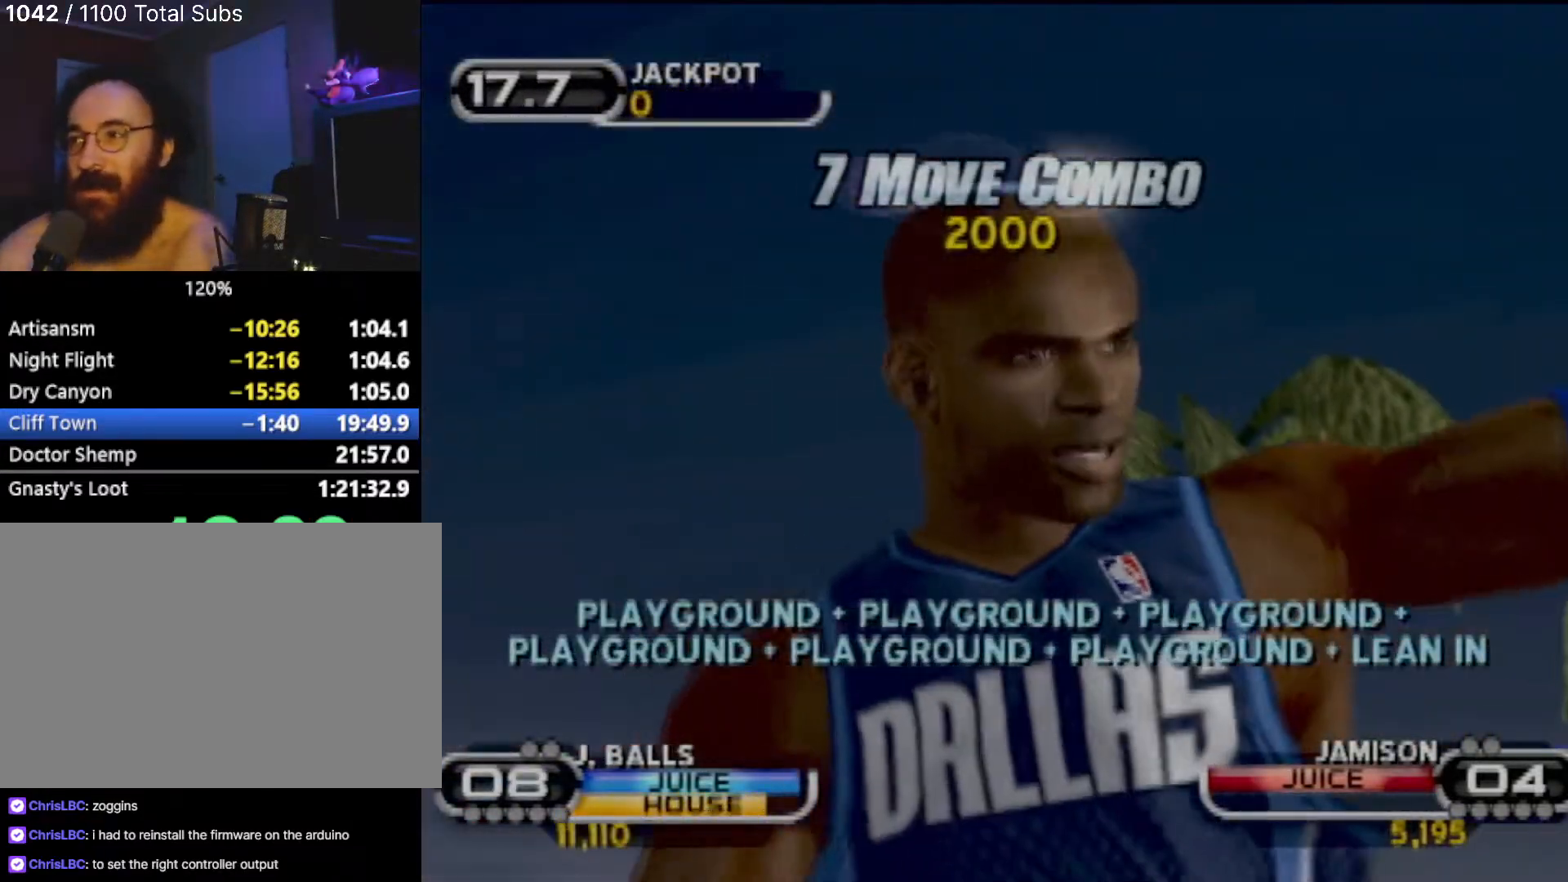
{"buttons": [], "left_stick": "center", "events": []}
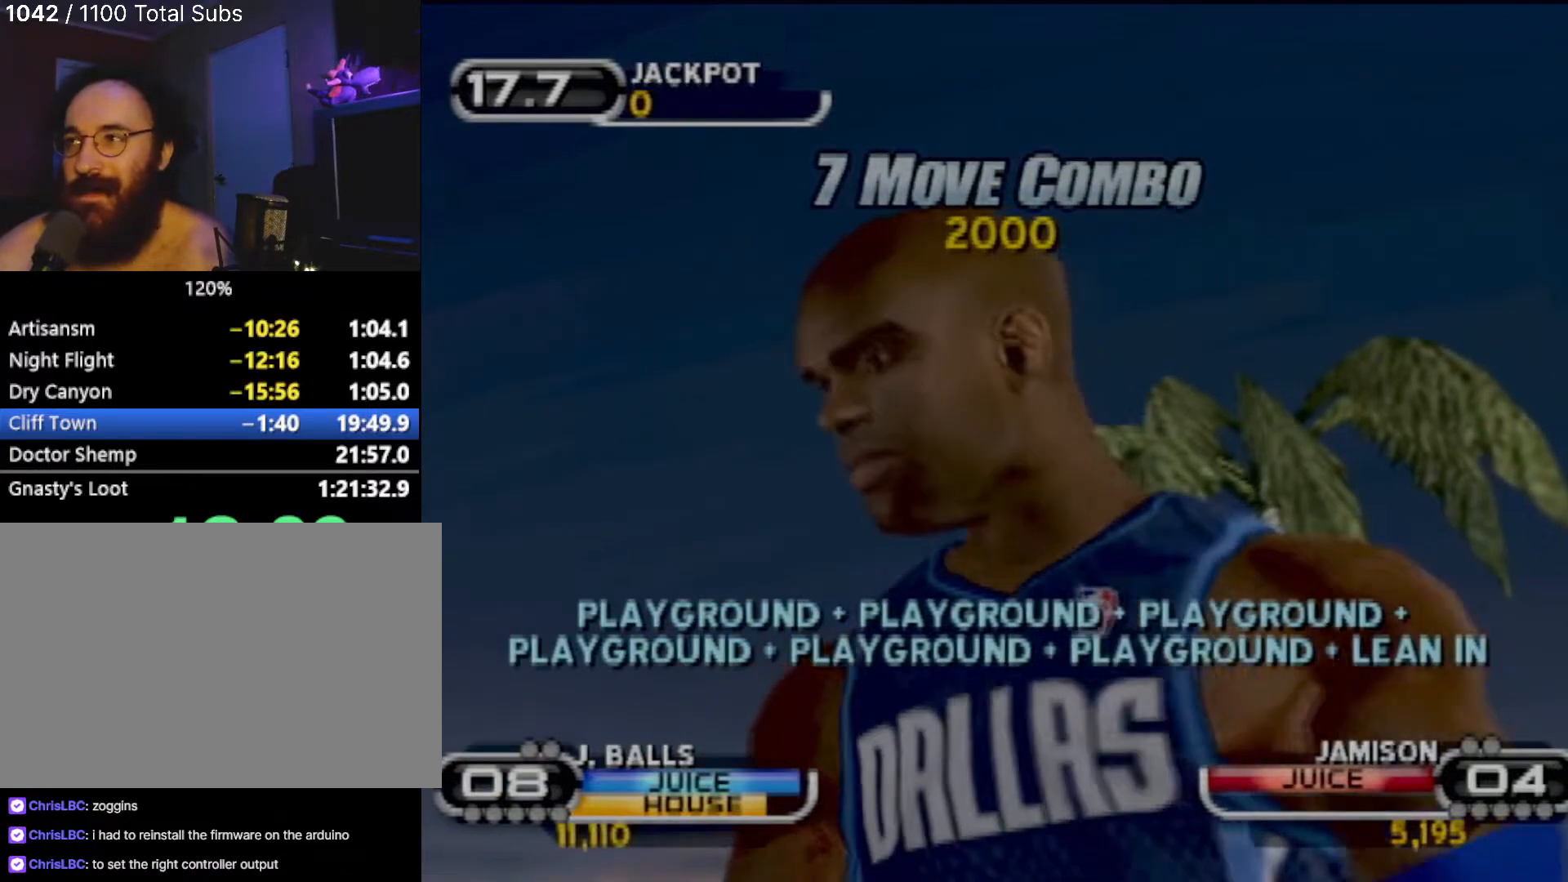
{"buttons": [], "left_stick": "center", "events": []}
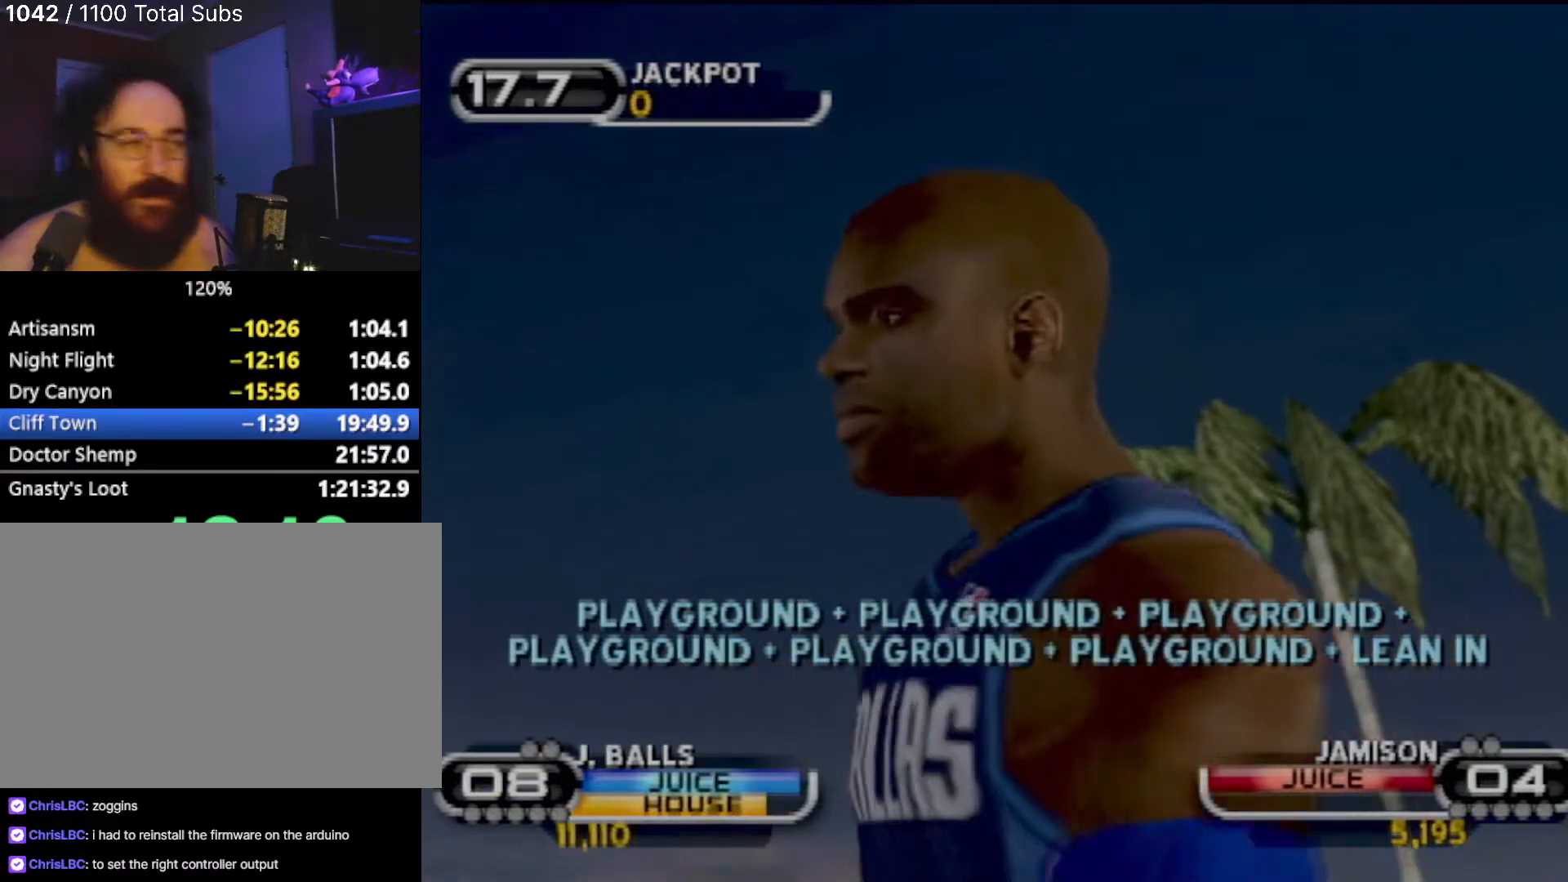
{"buttons": ["R2"], "left_stick": "center", "events": [[467, "R2", "down"]]}
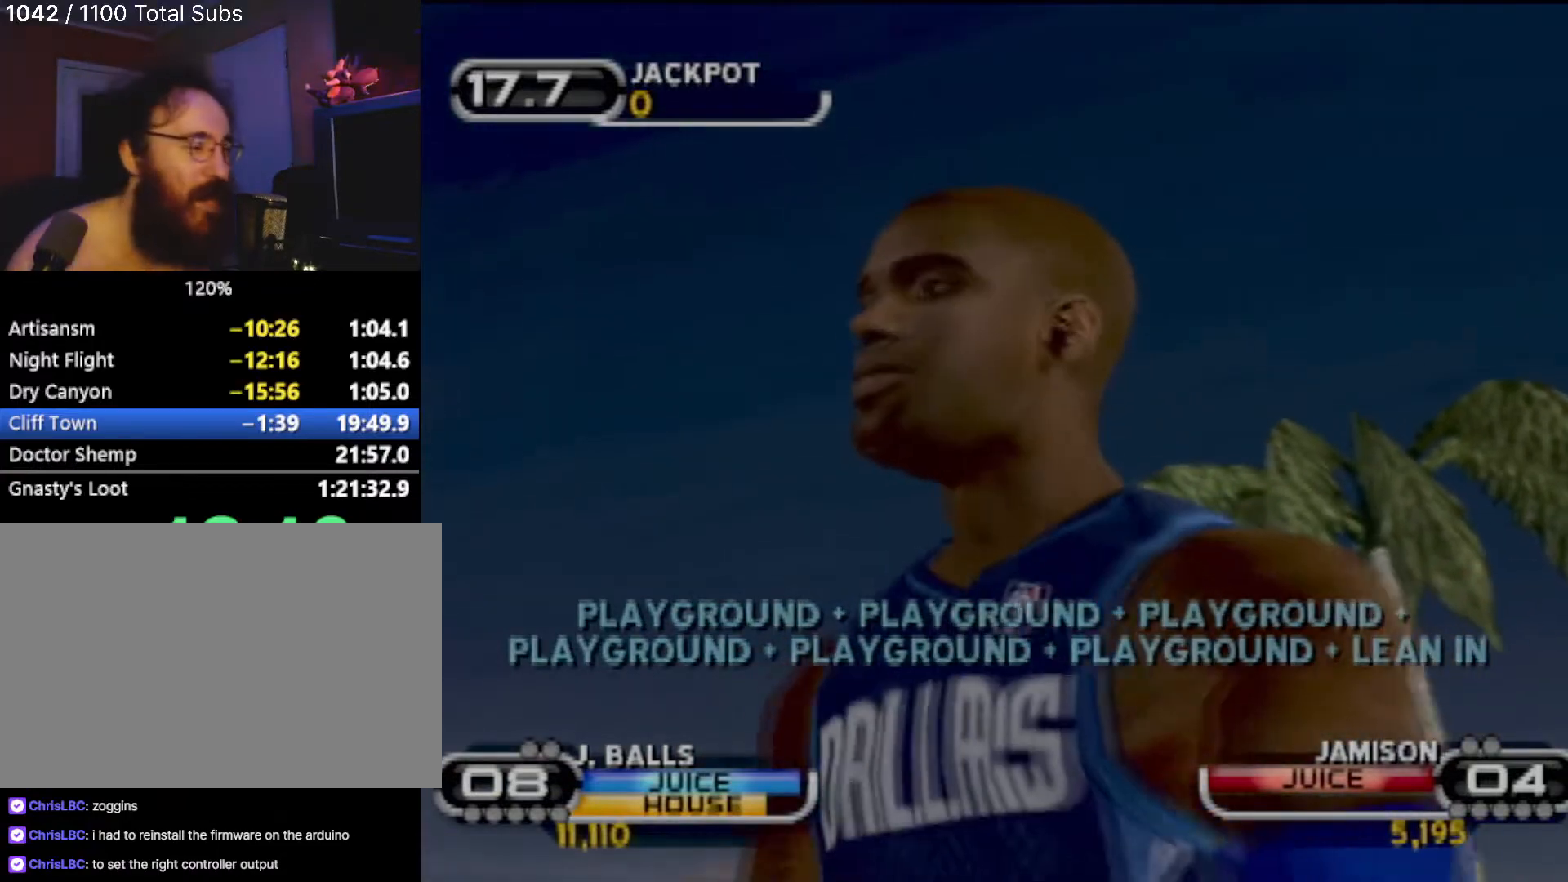
{"buttons": ["R2"], "left_stick": "center", "events": [[133, "R2", "up"], [467, "R2", "down"]]}
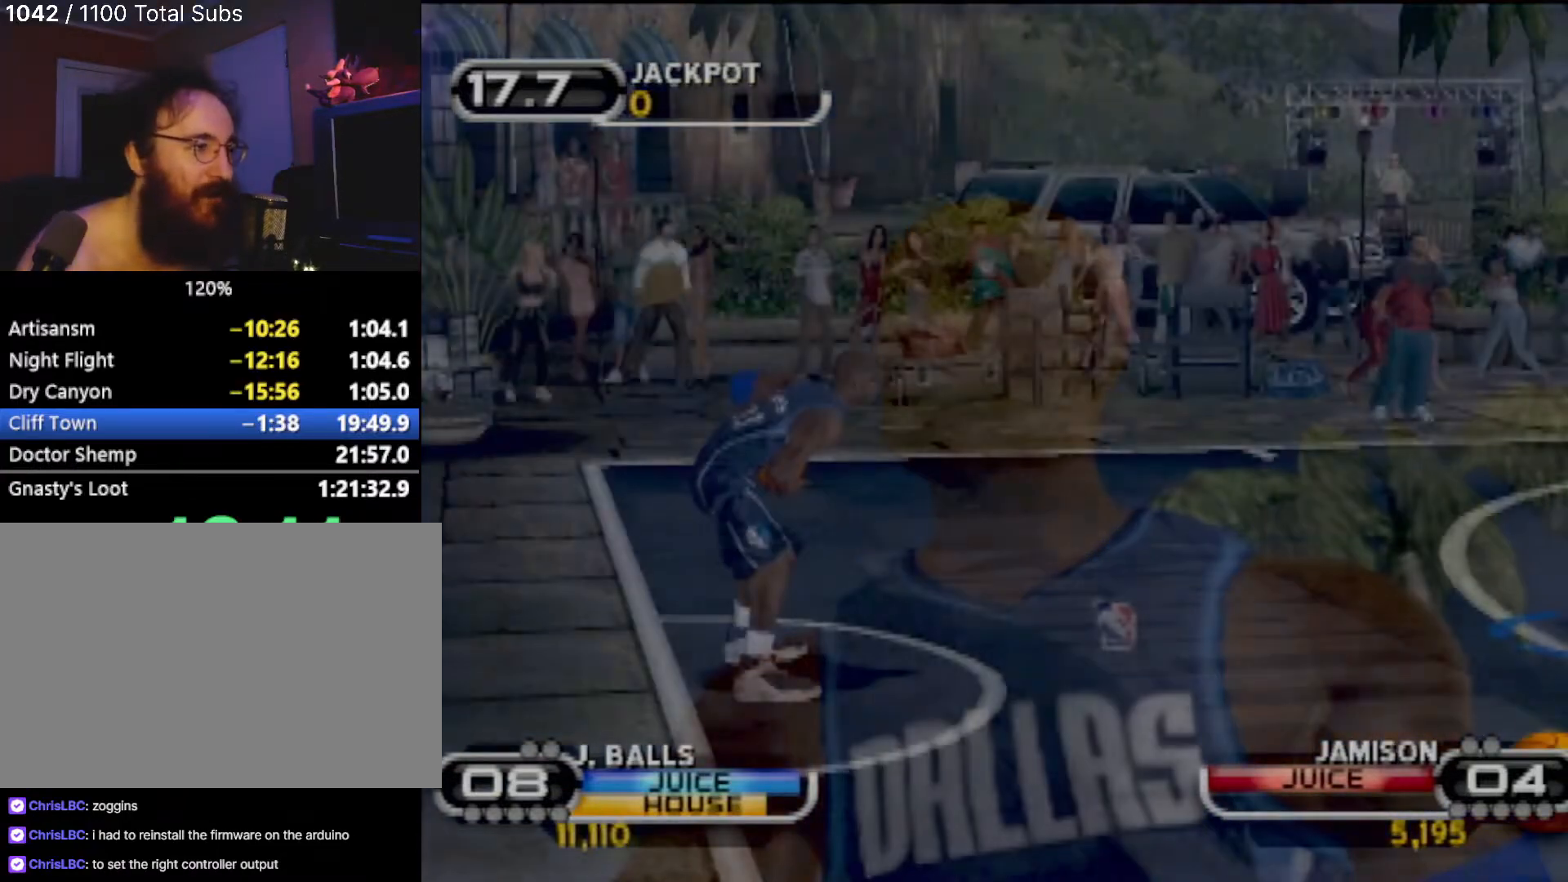
{"buttons": [], "left_stick": "center", "events": [[100, "R2", "up"], [267, "left_stick", "left"], [467, "left_stick", "center"]]}
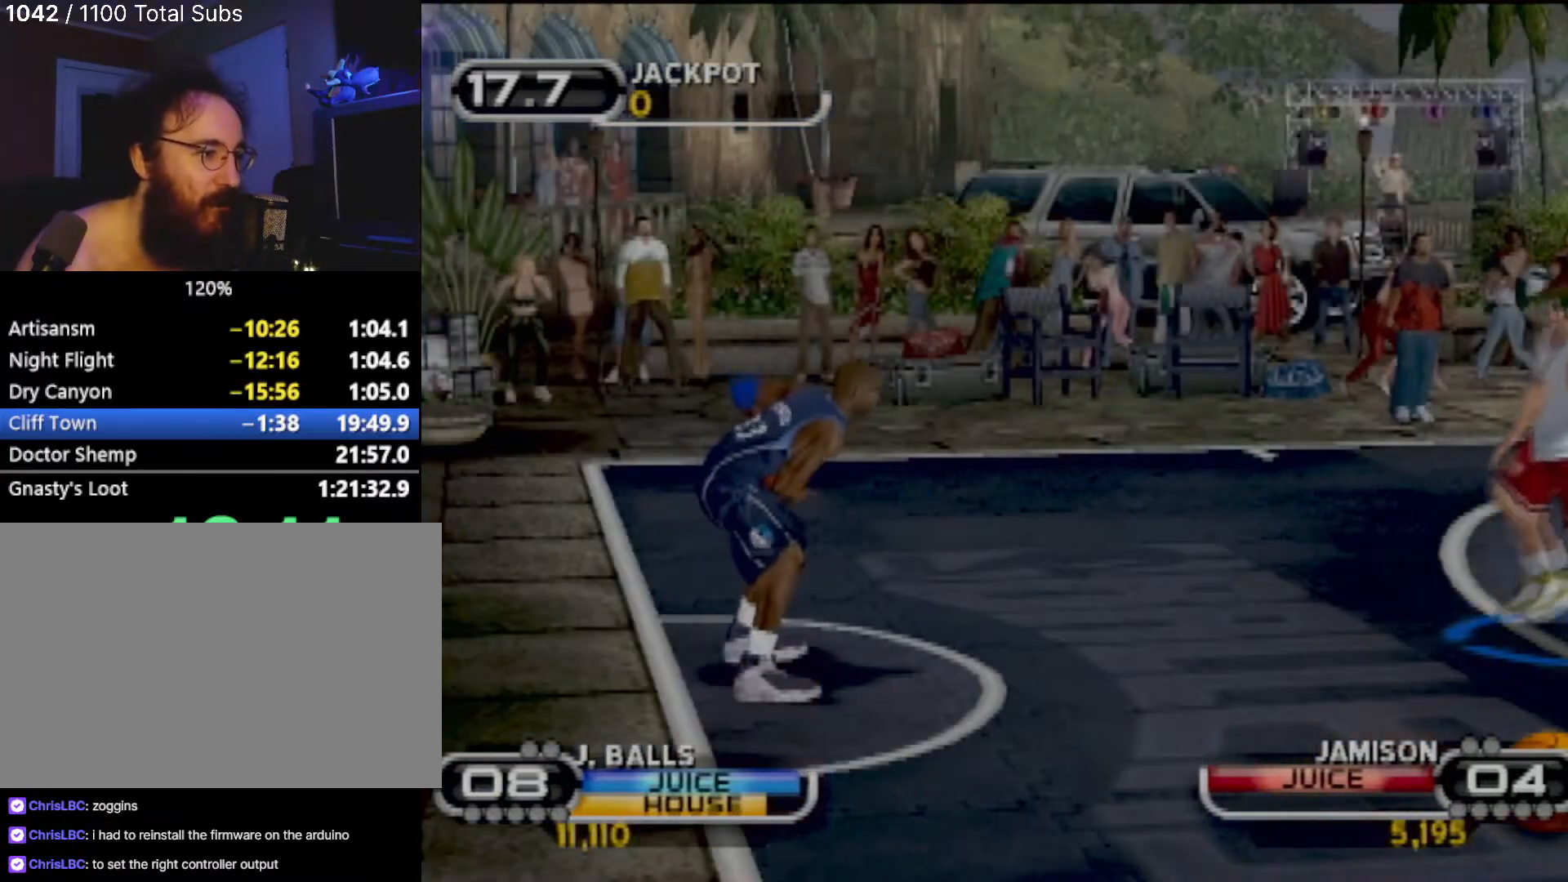
{"buttons": ["CIRCLE"], "left_stick": "left", "events": [[333, "left_stick", "left"], [500, "CIRCLE", "down"]]}
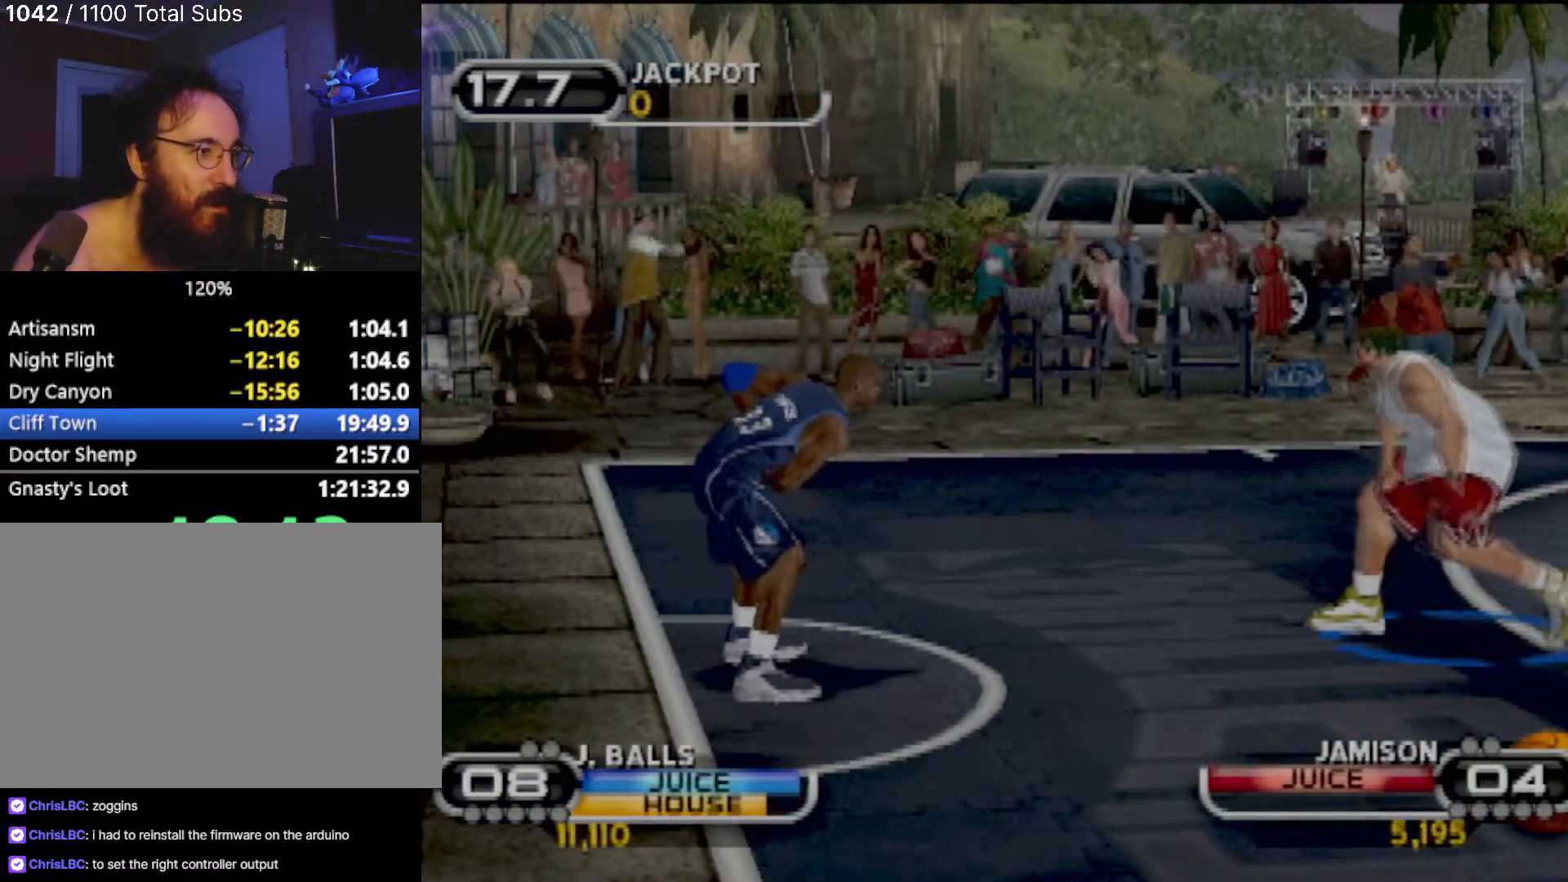
{"buttons": ["R2"], "left_stick": "down-right", "events": [[134, "CIRCLE", "up"], [134, "left_stick", "center"], [300, "left_stick", "down-right"], [501, "R2", "down"]]}
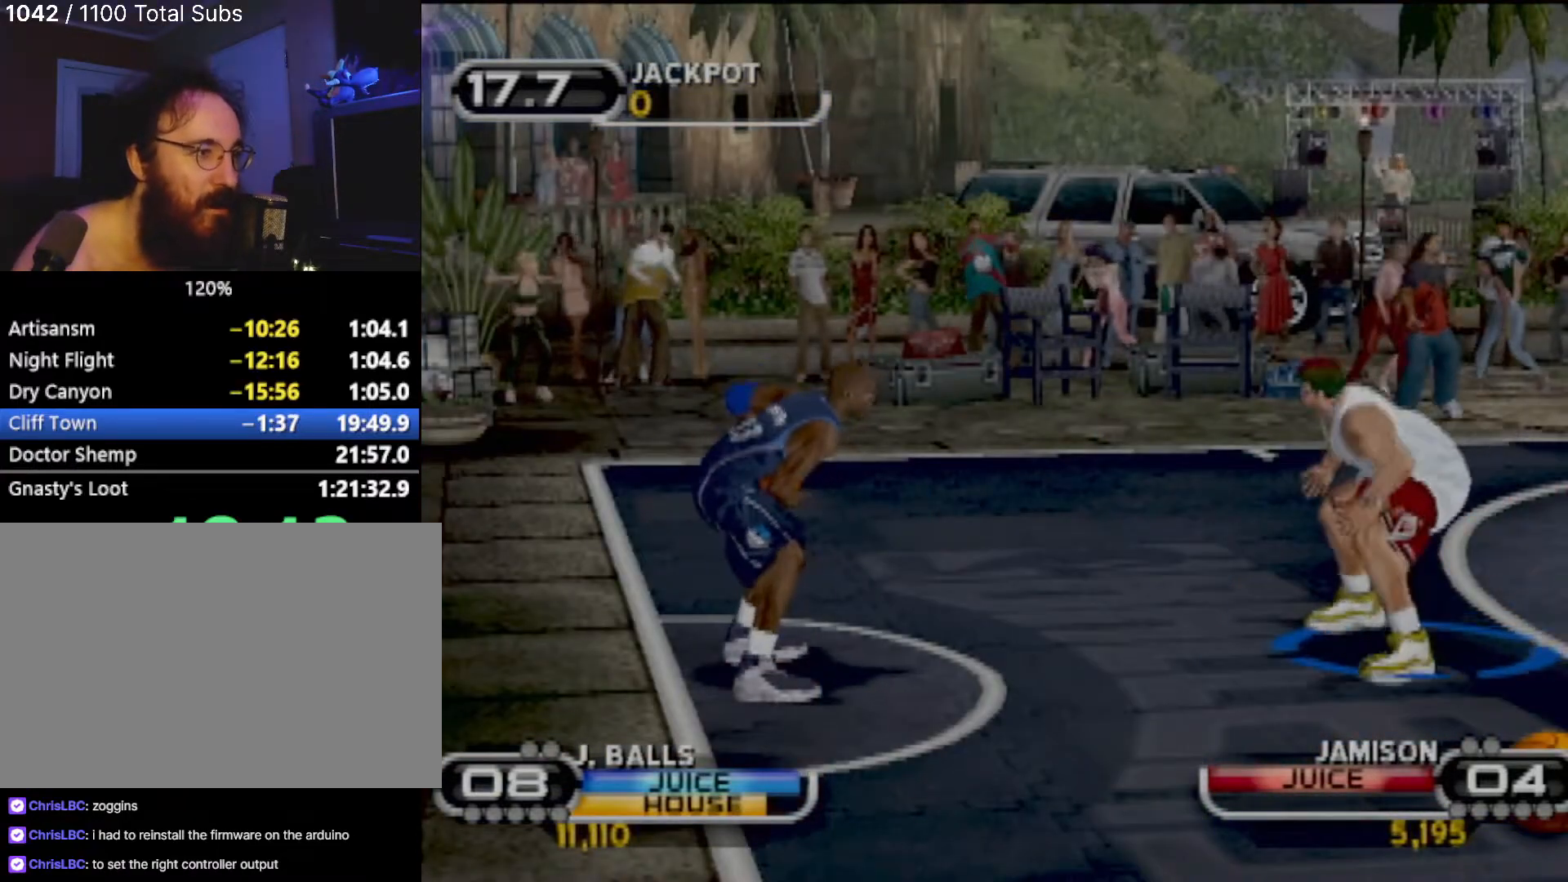
{"buttons": [], "left_stick": "down-right", "events": [[300, "R2", "up"], [333, "CIRCLE", "down"], [467, "CIRCLE", "up"]]}
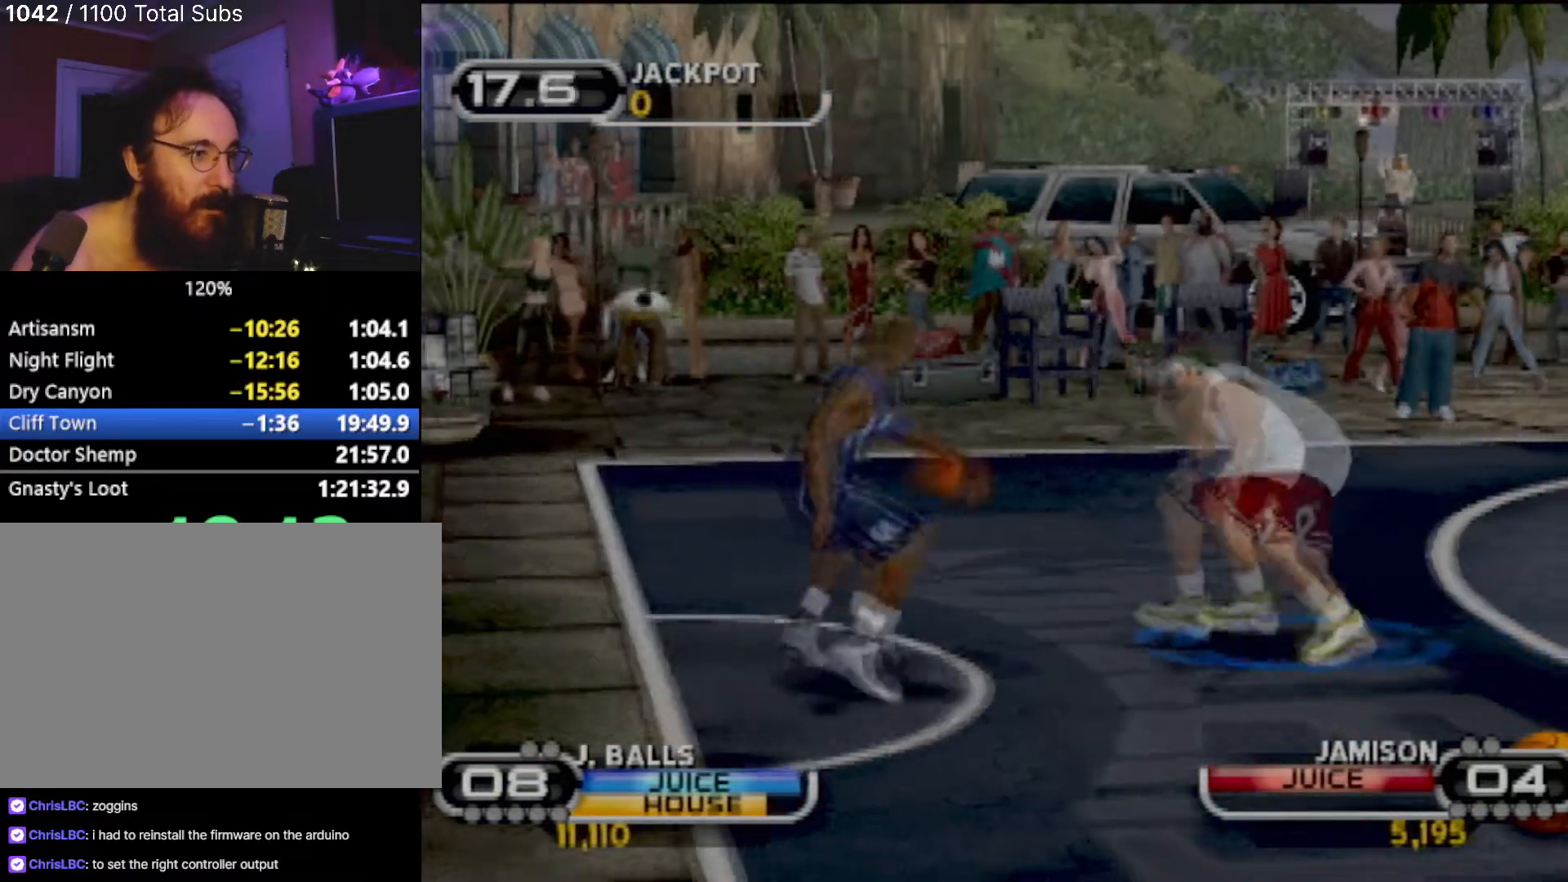
{"buttons": [], "left_stick": "up-right", "events": [[67, "CIRCLE", "down"], [67, "left_stick", "right"], [167, "CIRCLE", "up"], [167, "left_stick", "up-right"], [234, "CIRCLE", "down"], [334, "CIRCLE", "up"], [401, "CIRCLE", "down"], [501, "CIRCLE", "up"]]}
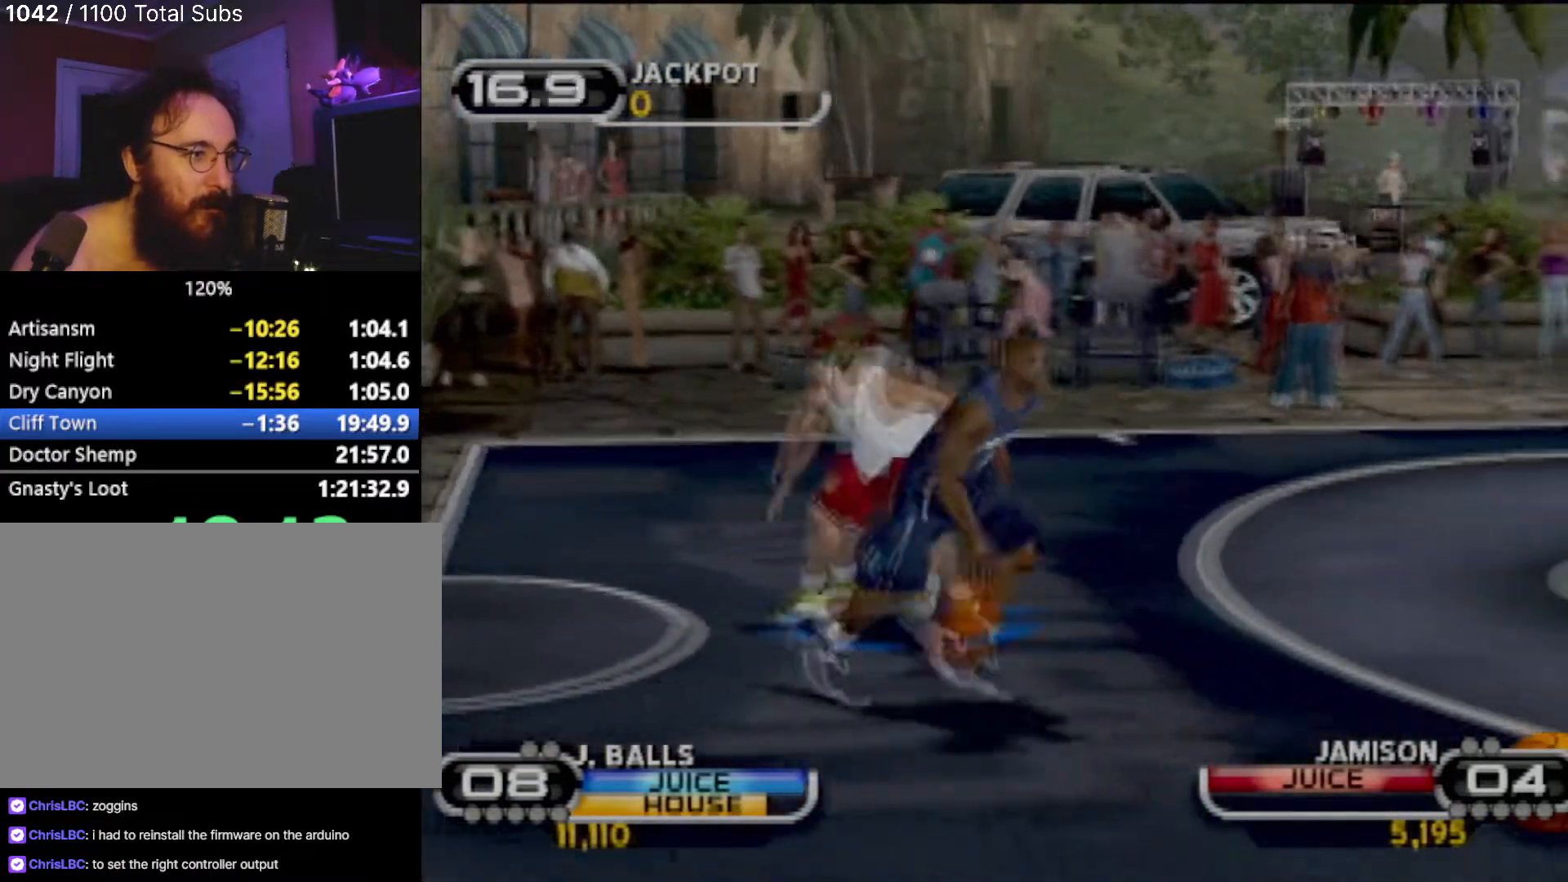
{"buttons": [], "left_stick": "up-right", "events": [[100, "CIRCLE", "down"], [133, "left_stick", "right"], [233, "CIRCLE", "up"], [300, "CIRCLE", "down"], [400, "CIRCLE", "up"], [467, "left_stick", "up-right"]]}
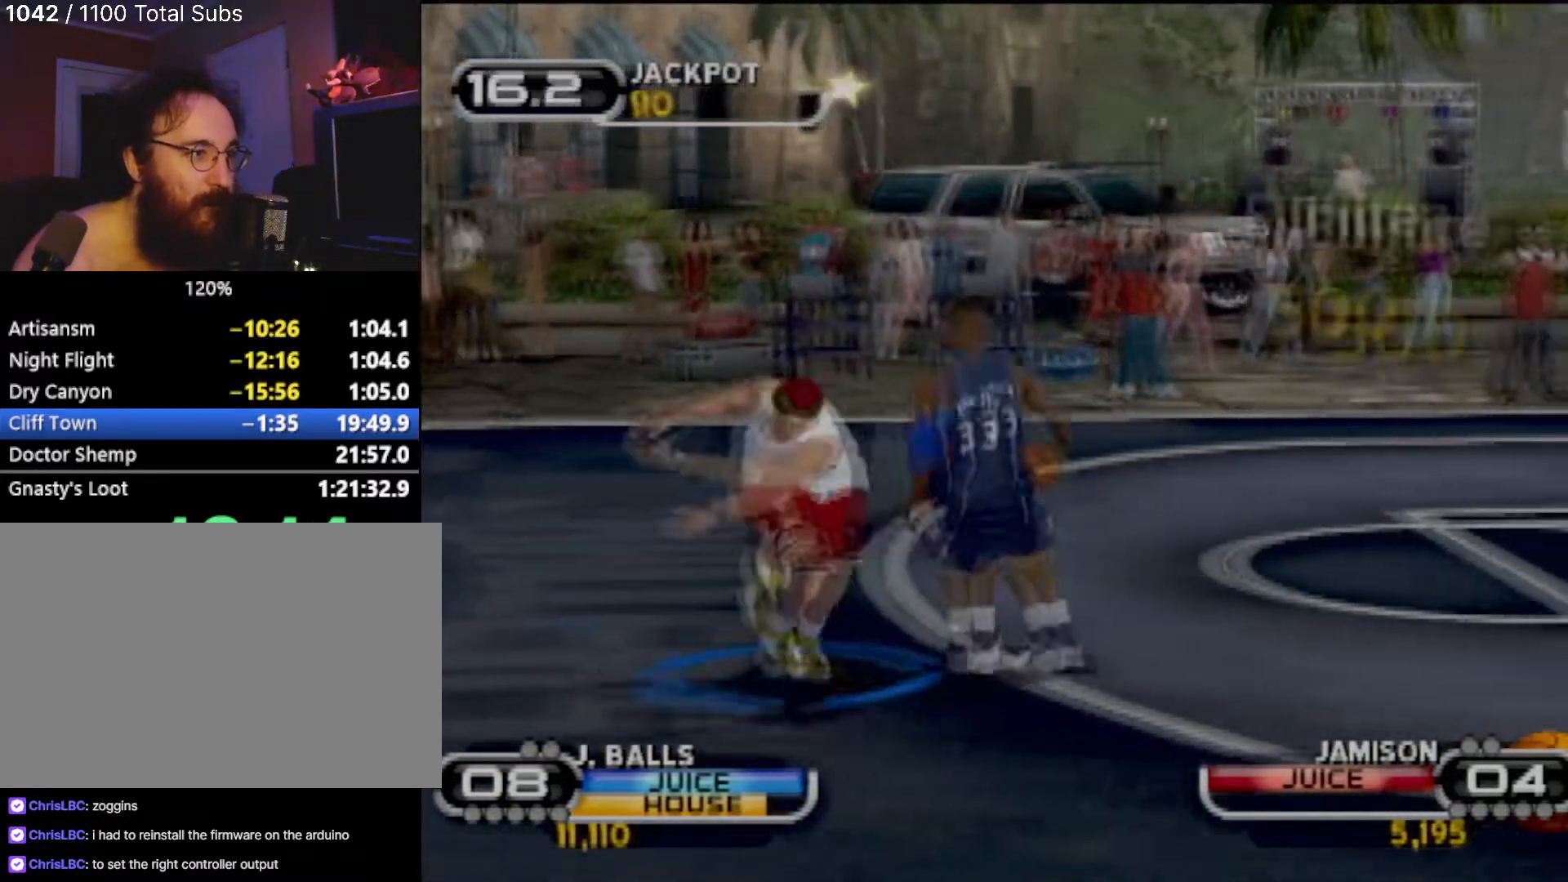
{"buttons": ["R2"], "left_stick": "up-right", "events": [[100, "R2", "down"]]}
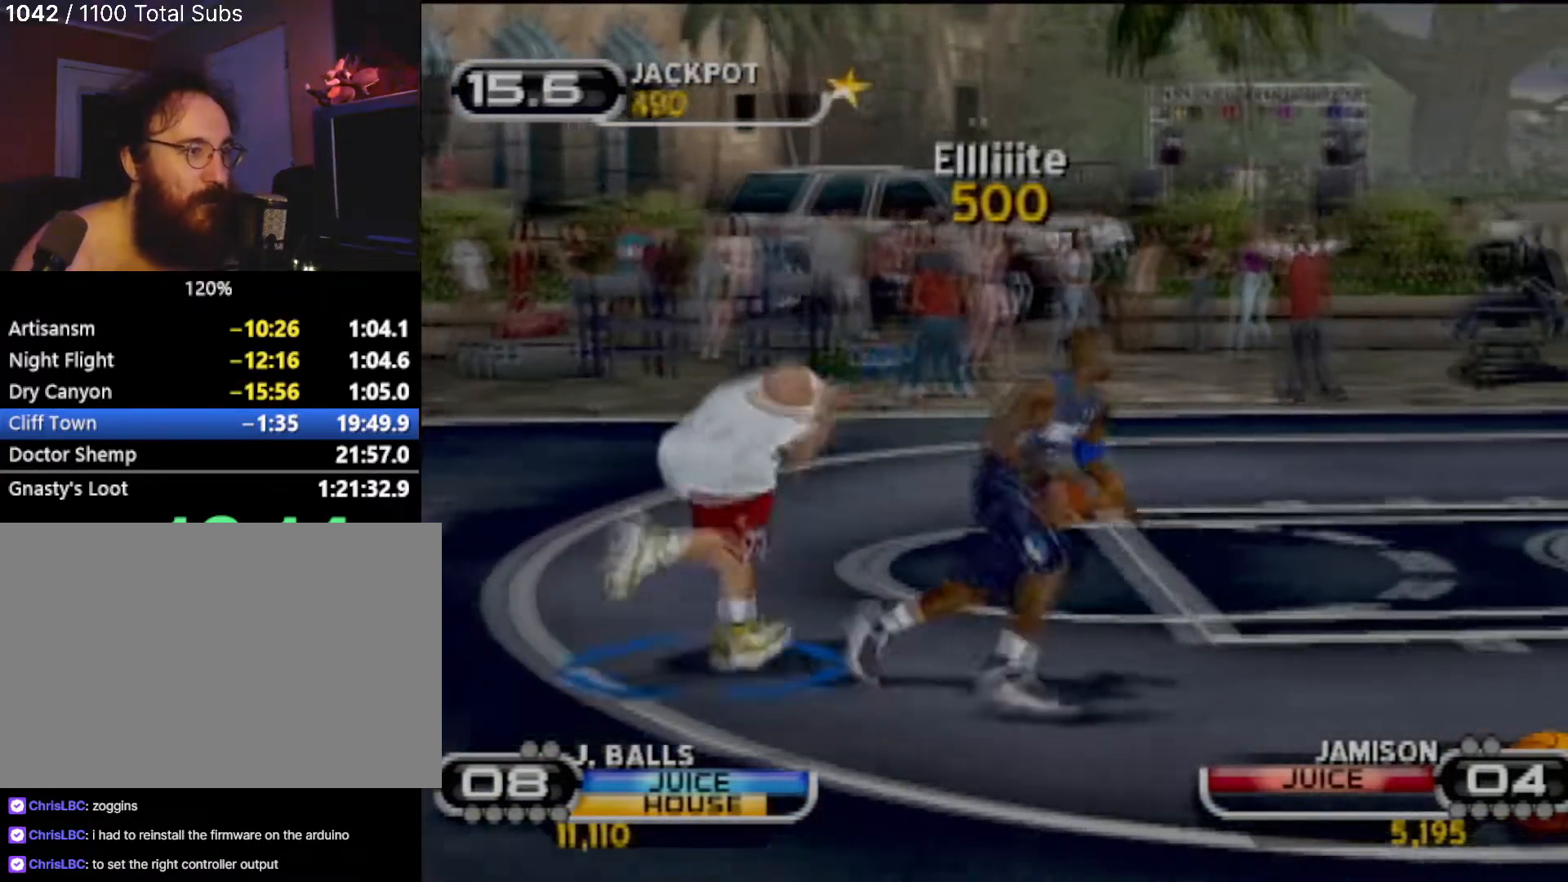
{"buttons": ["TRIANGLE", "R2"], "left_stick": "up-right", "events": [[433, "TRIANGLE", "down"]]}
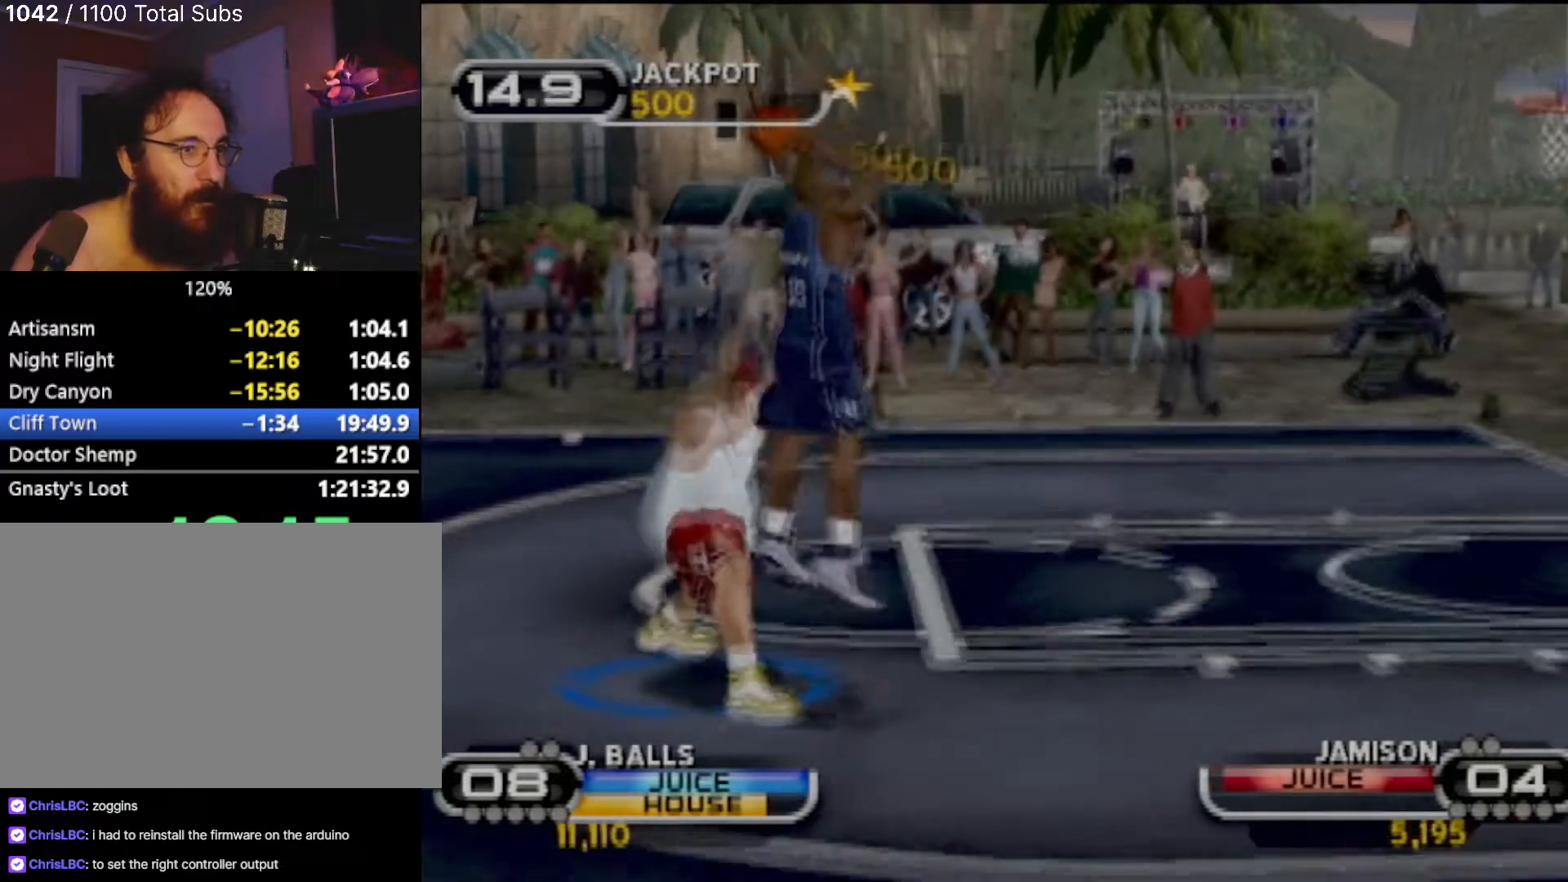
{"buttons": [], "left_stick": "center", "events": [[33, "R2", "up"], [67, "TRIANGLE", "up"], [134, "TRIANGLE", "down"], [200, "left_stick", "center"], [267, "TRIANGLE", "up"]]}
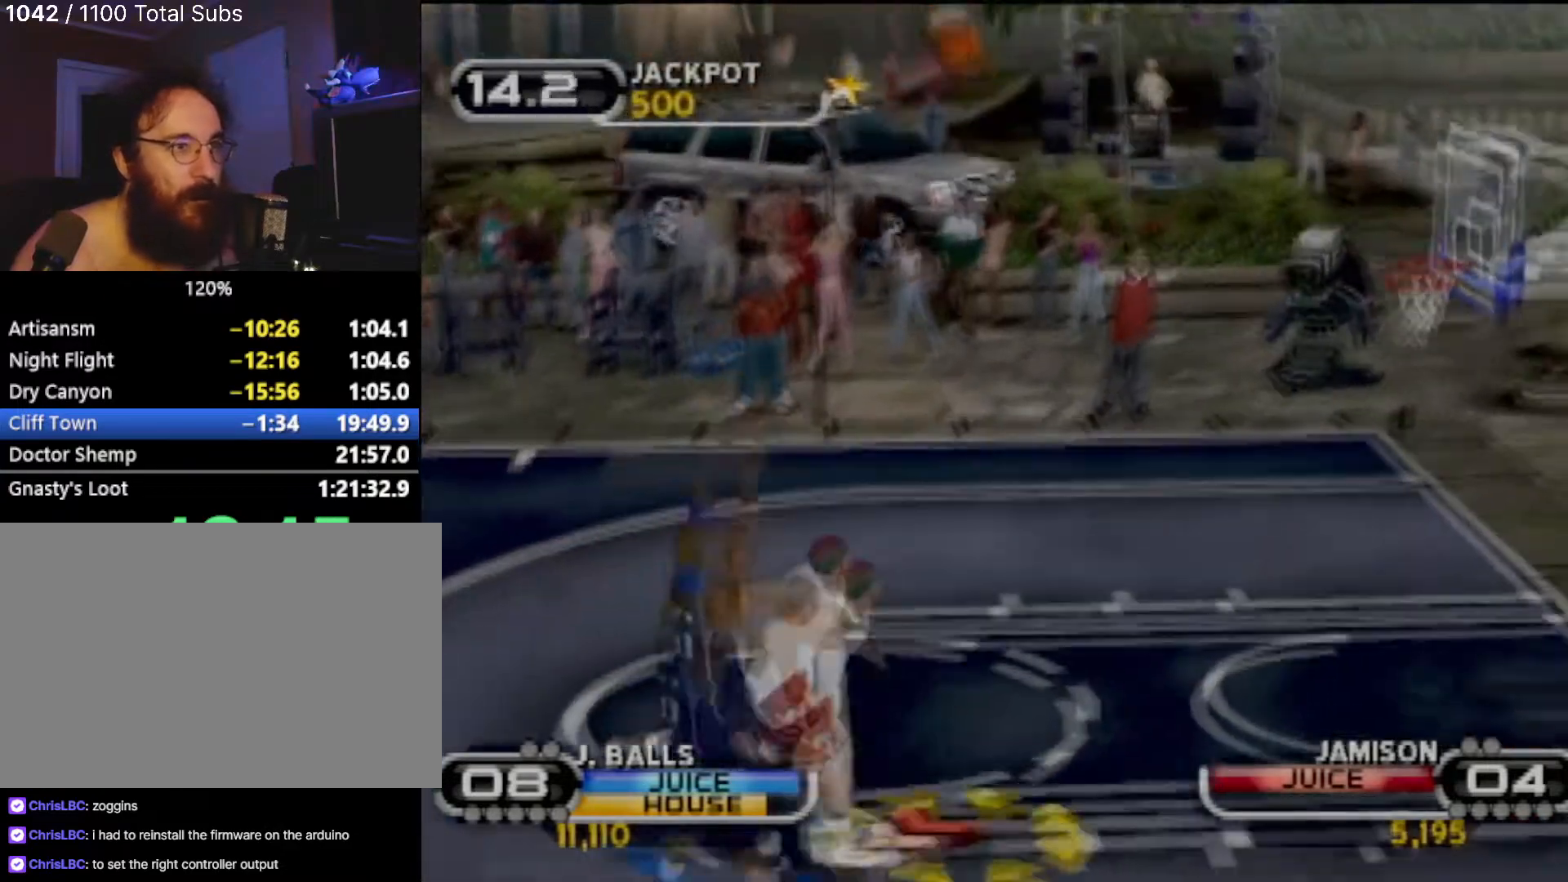
{"buttons": ["R2"], "left_stick": "down-left", "events": [[200, "left_stick", "down-left"], [267, "R2", "down"]]}
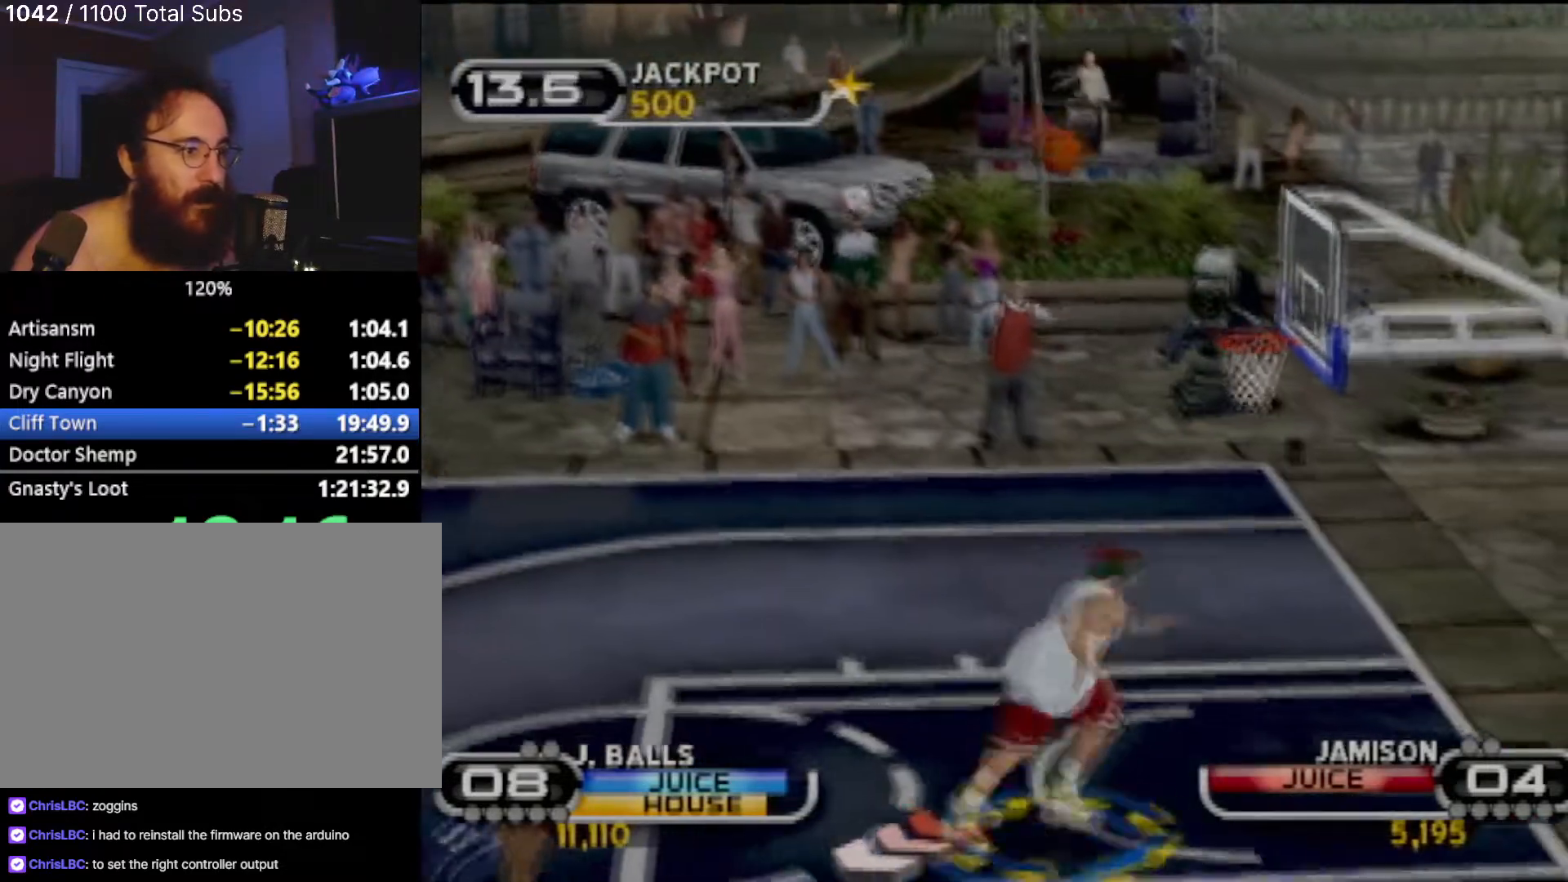
{"buttons": ["CIRCLE"], "left_stick": "down-left", "events": [[200, "CIRCLE", "down"], [300, "R2", "up"], [367, "CIRCLE", "up"], [434, "CIRCLE", "down"]]}
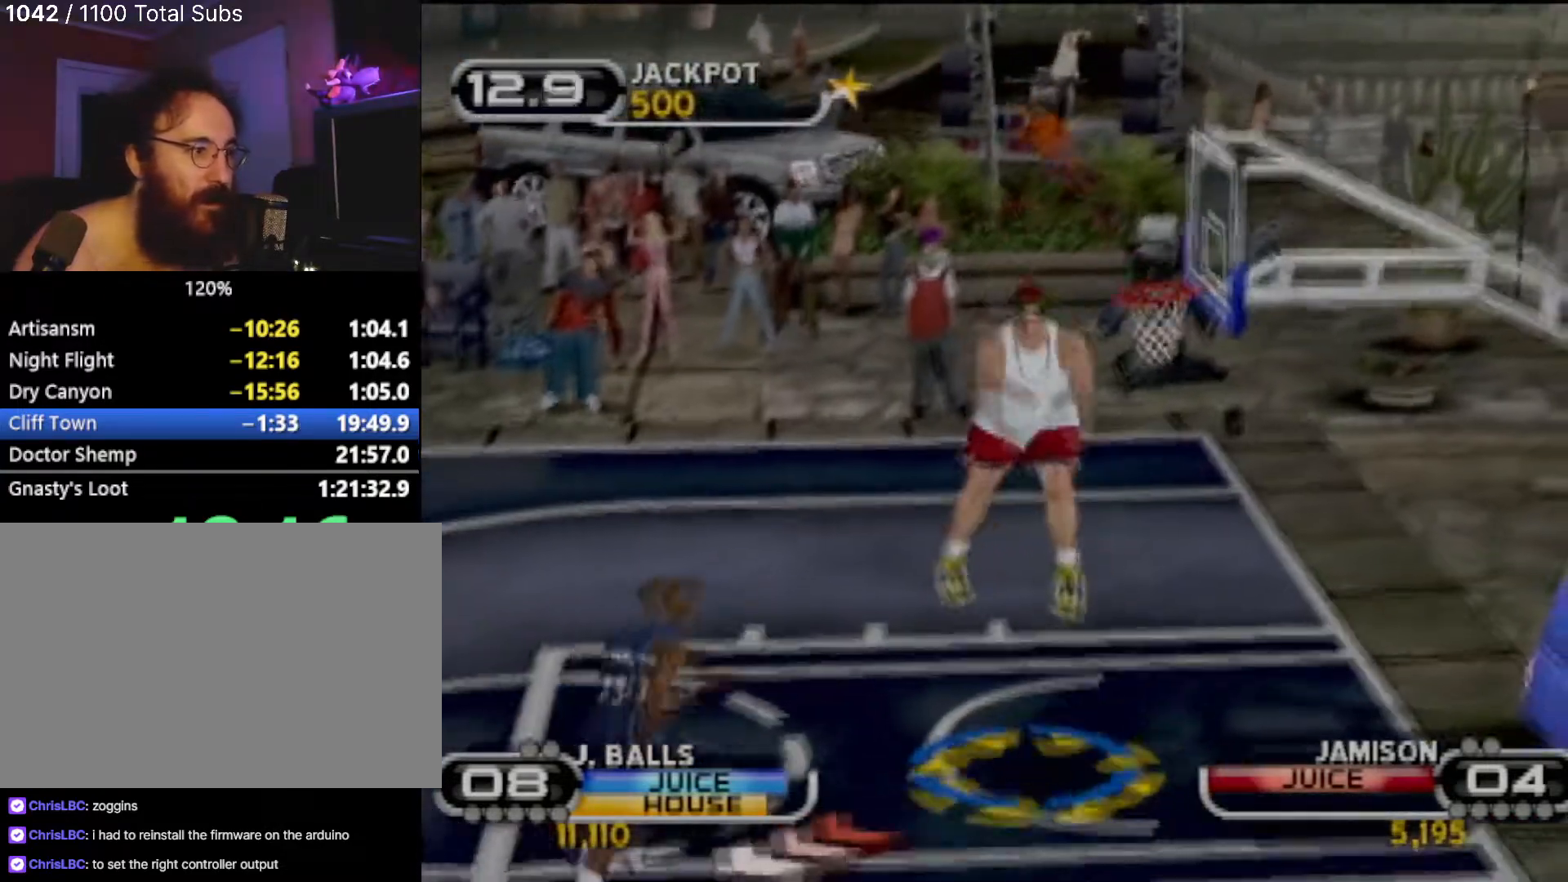
{"buttons": ["CIRCLE"], "left_stick": "up", "events": [[66, "CIRCLE", "up"], [133, "CIRCLE", "down"], [233, "CIRCLE", "up"], [300, "left_stick", "up"], [333, "CIRCLE", "down"], [433, "CIRCLE", "up"], [500, "CIRCLE", "down"]]}
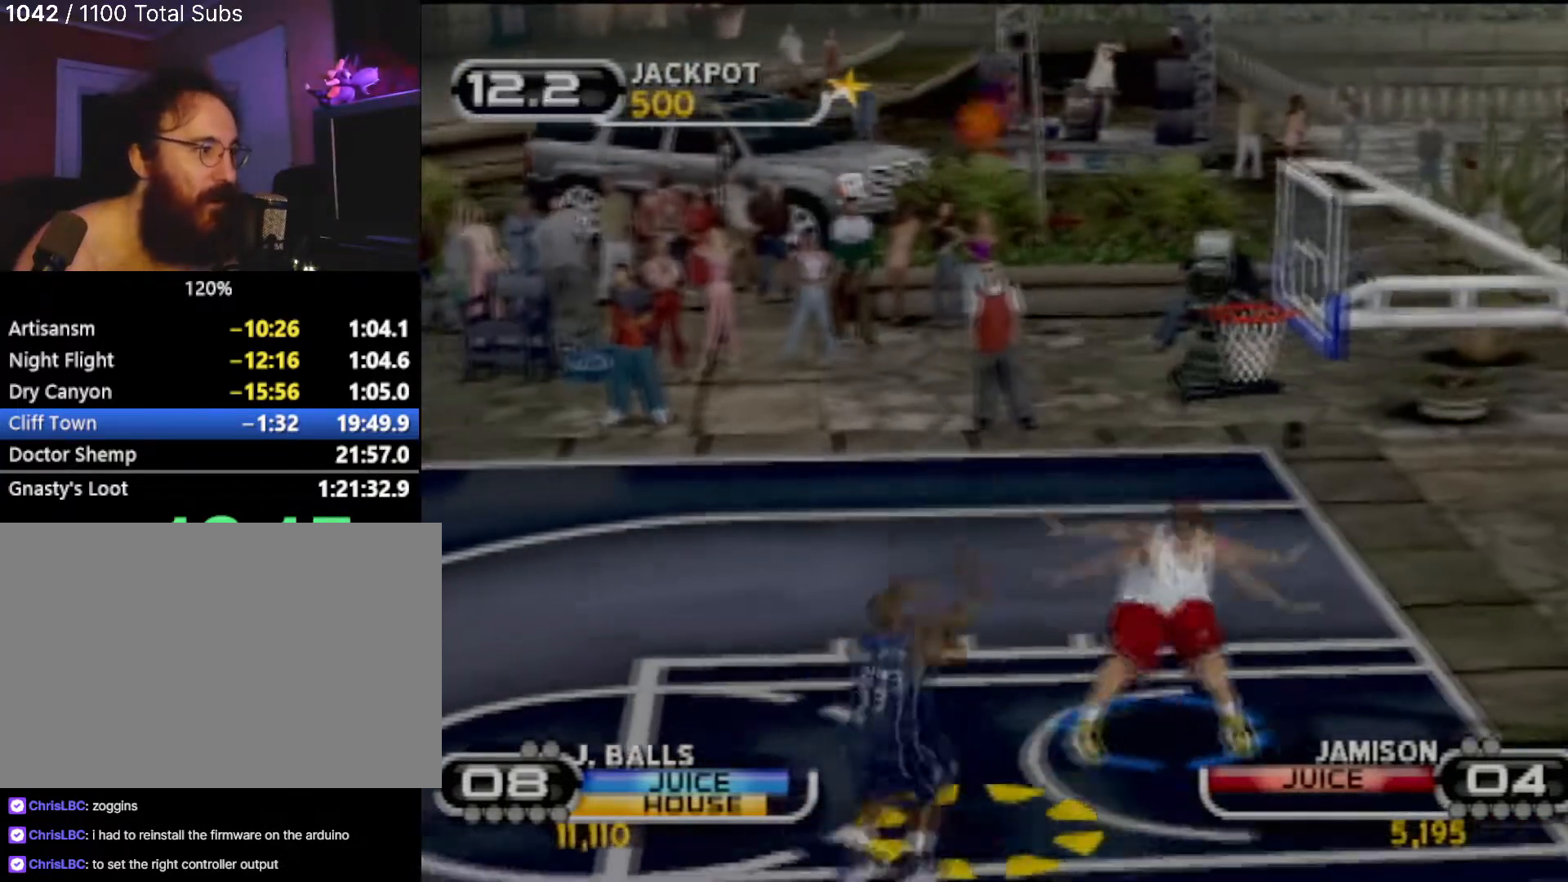
{"buttons": [], "left_stick": "up", "events": [[33, "left_stick", "up-right"], [100, "CIRCLE", "up"], [167, "CIRCLE", "down"], [200, "left_stick", "up-left"], [267, "CIRCLE", "up"], [334, "CIRCLE", "down"], [434, "CIRCLE", "up"], [434, "left_stick", "up"]]}
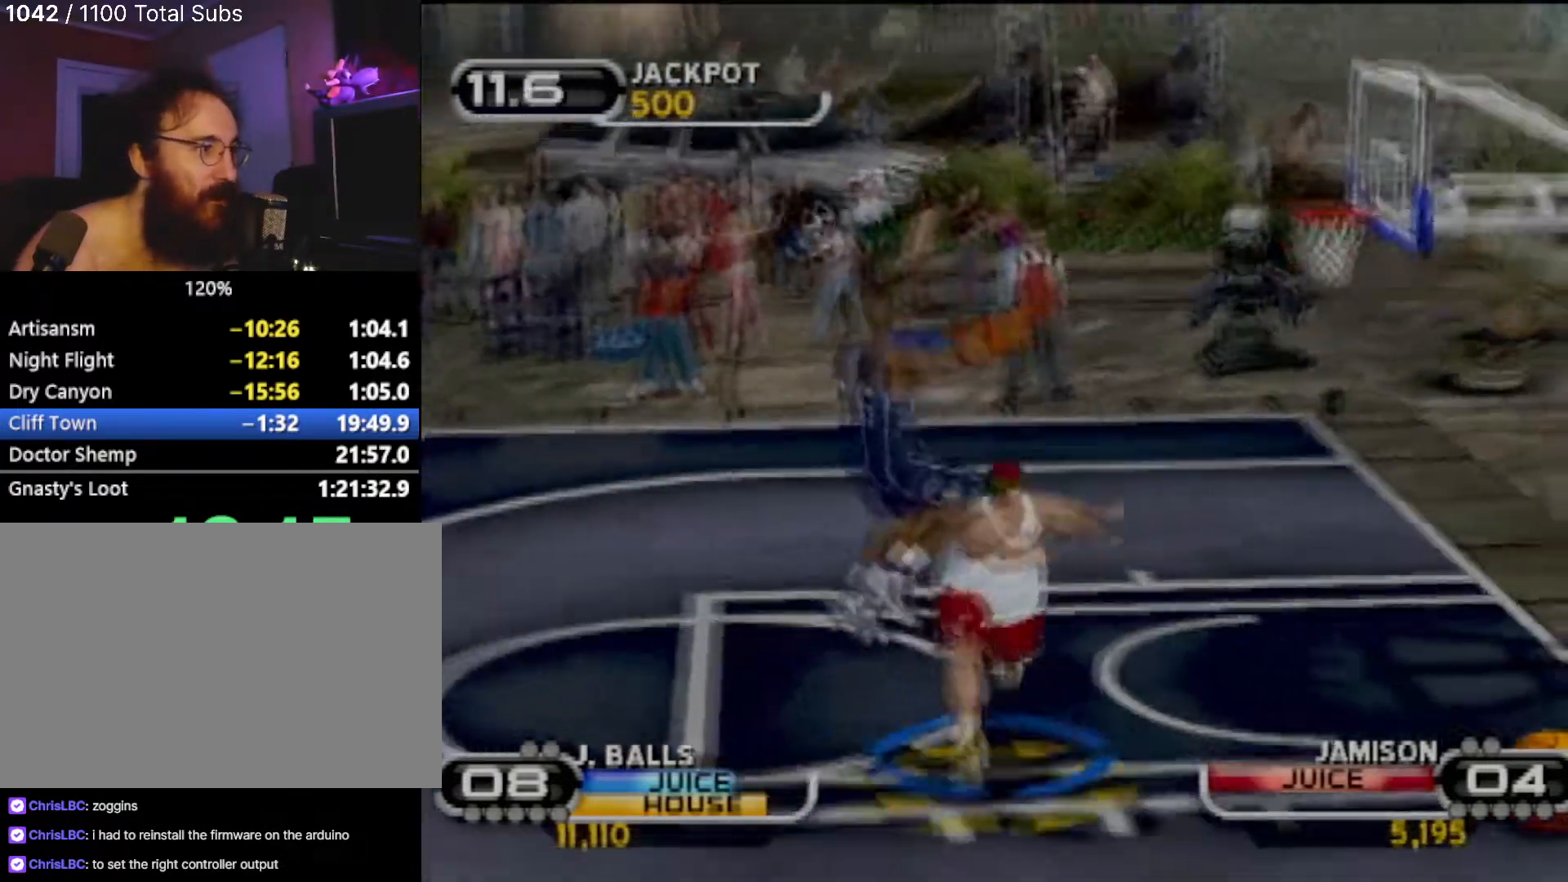
{"buttons": [], "left_stick": "up-right", "events": [[33, "CIRCLE", "down"], [133, "CIRCLE", "up"], [133, "left_stick", "up-left"], [233, "CIRCLE", "down"], [333, "CIRCLE", "up"], [433, "CIRCLE", "down"], [500, "CIRCLE", "up"], [500, "left_stick", "up-right"]]}
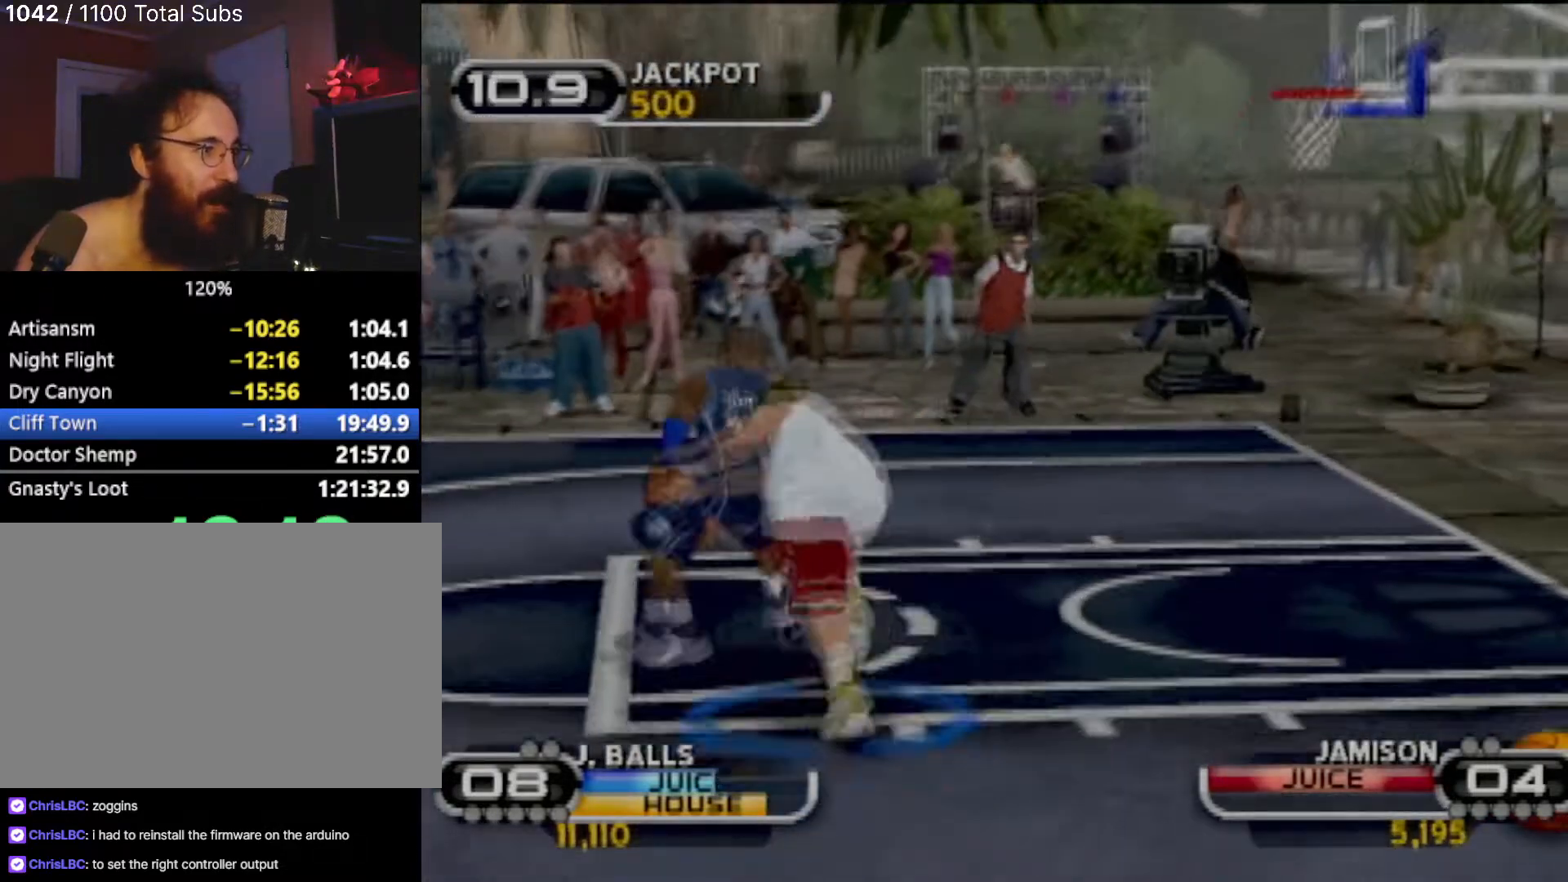
{"buttons": [], "left_stick": "center", "events": [[134, "left_stick", "right"], [367, "R2", "down"], [434, "left_stick", "center"], [501, "R2", "up"]]}
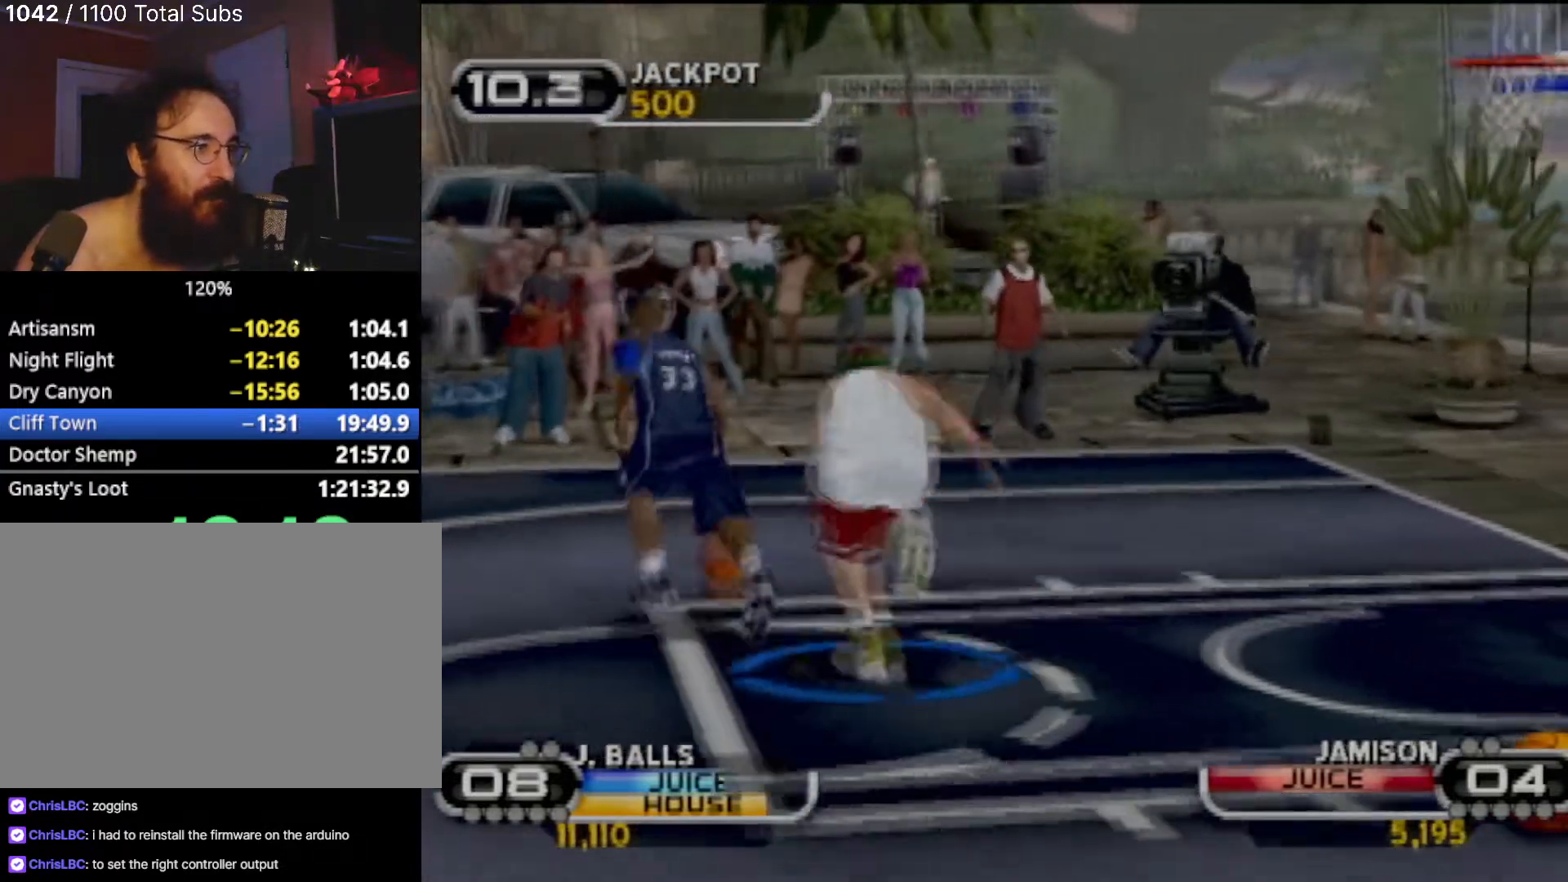
{"buttons": [], "left_stick": "center", "events": [[133, "CIRCLE", "down"], [367, "CIRCLE", "up"]]}
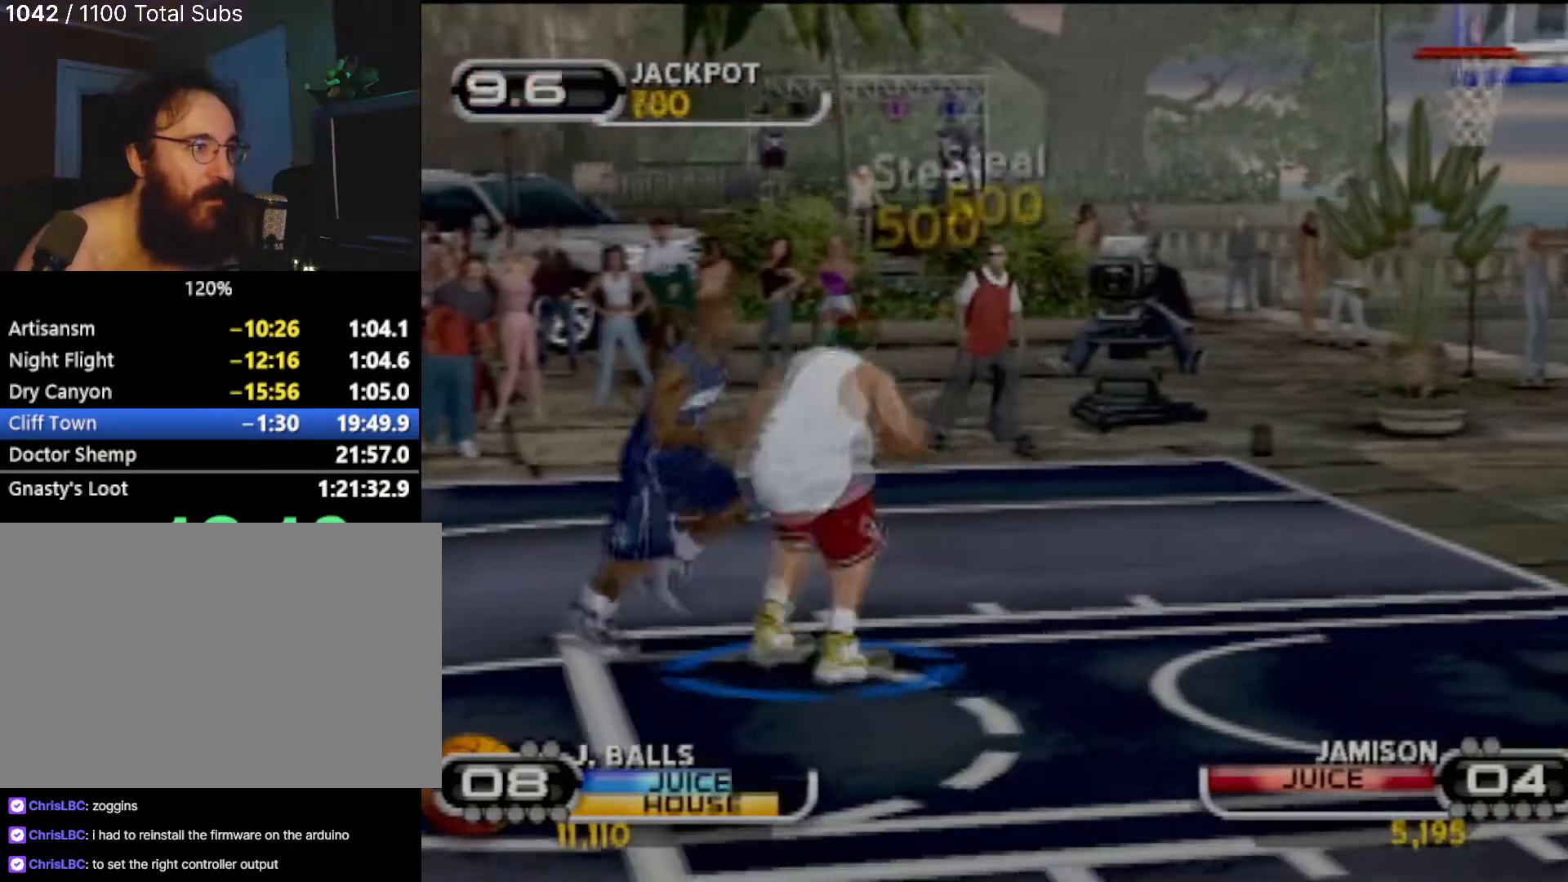
{"buttons": [], "left_stick": "right", "events": [[367, "left_stick", "right"]]}